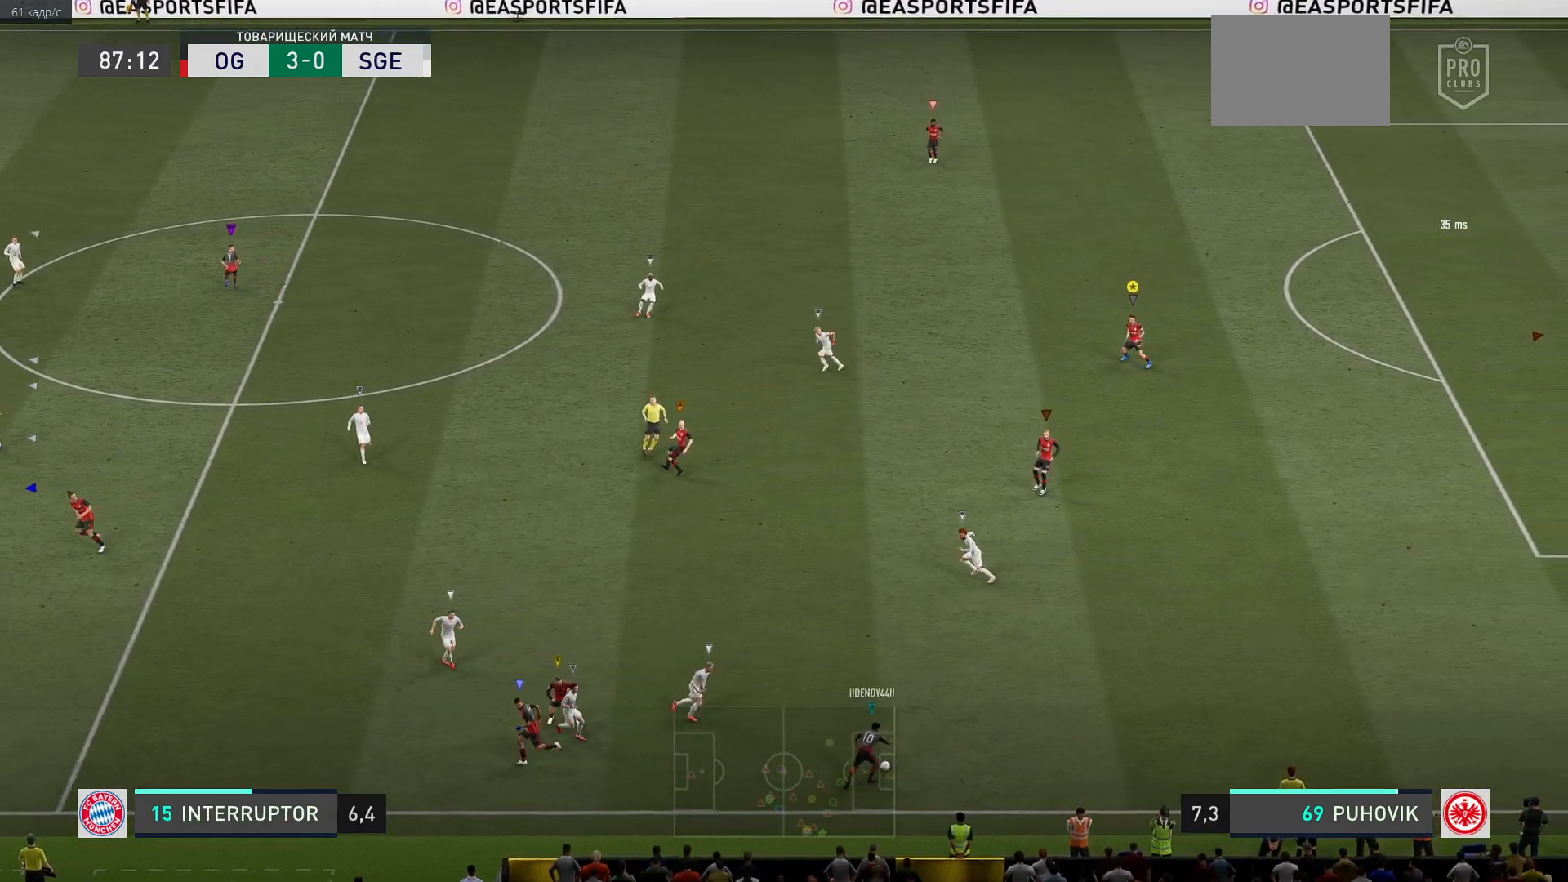
Gameplay with a controller (Xbox layout); each line is a JSON object with the inputs held at the frame after it. "events" lists button and stick changes between this image and that frame as [ms after this image, input, new state], when the widget could be followed in between. Not read: L3 R3.
{"buttons": [], "left_stick": "up", "right_stick": "center", "events": [[417, "left_stick", "up"]]}
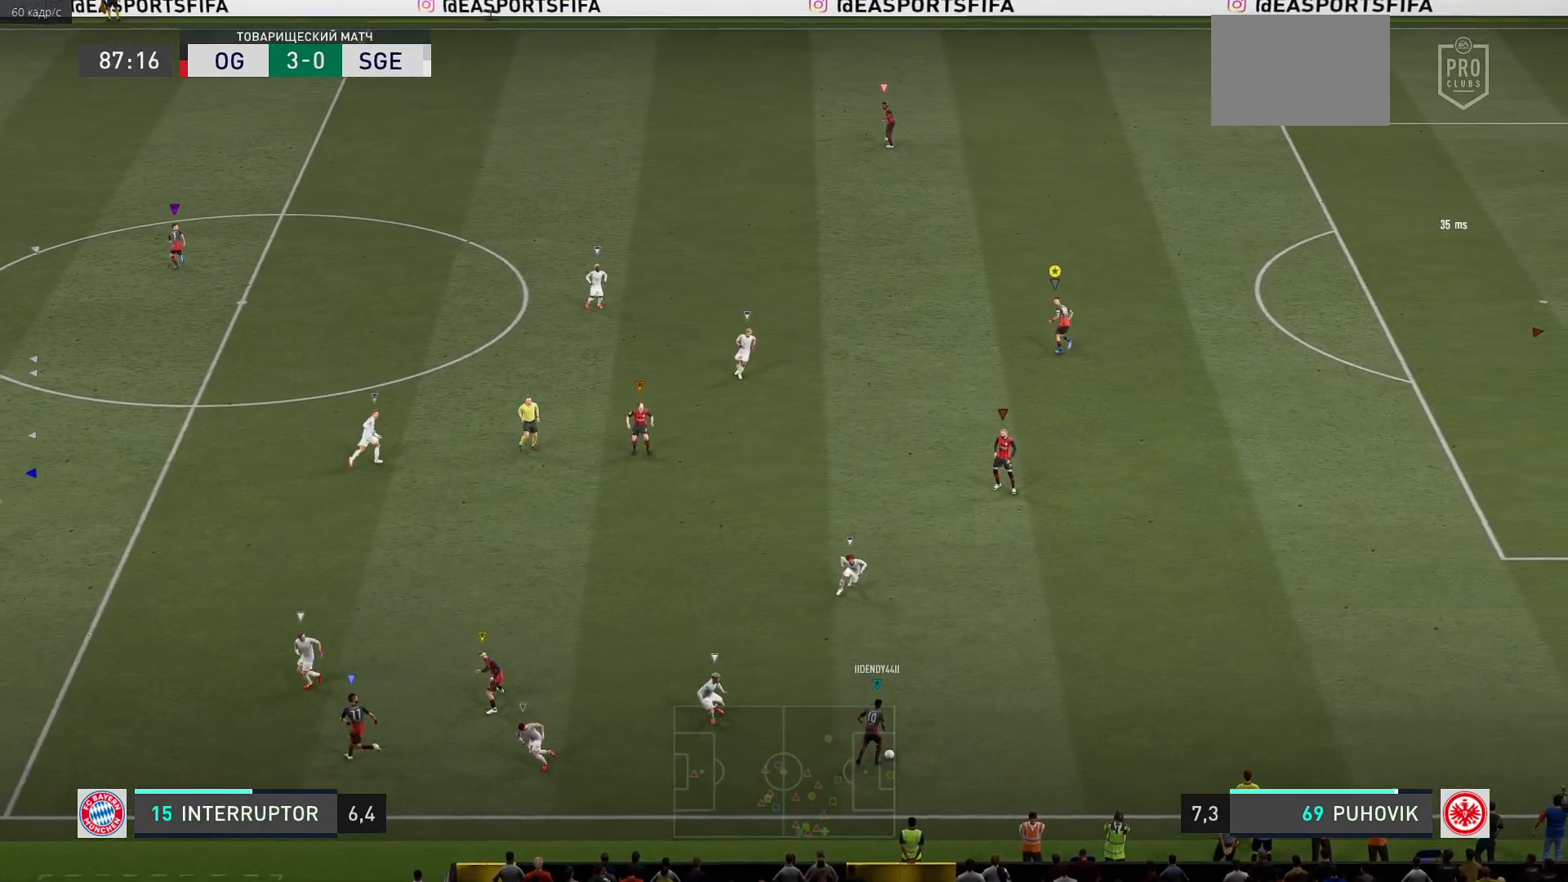
{"buttons": ["L2"], "left_stick": "up-right", "right_stick": "center", "events": [[133, "left_stick", "up-right"], [233, "L2", "down"]]}
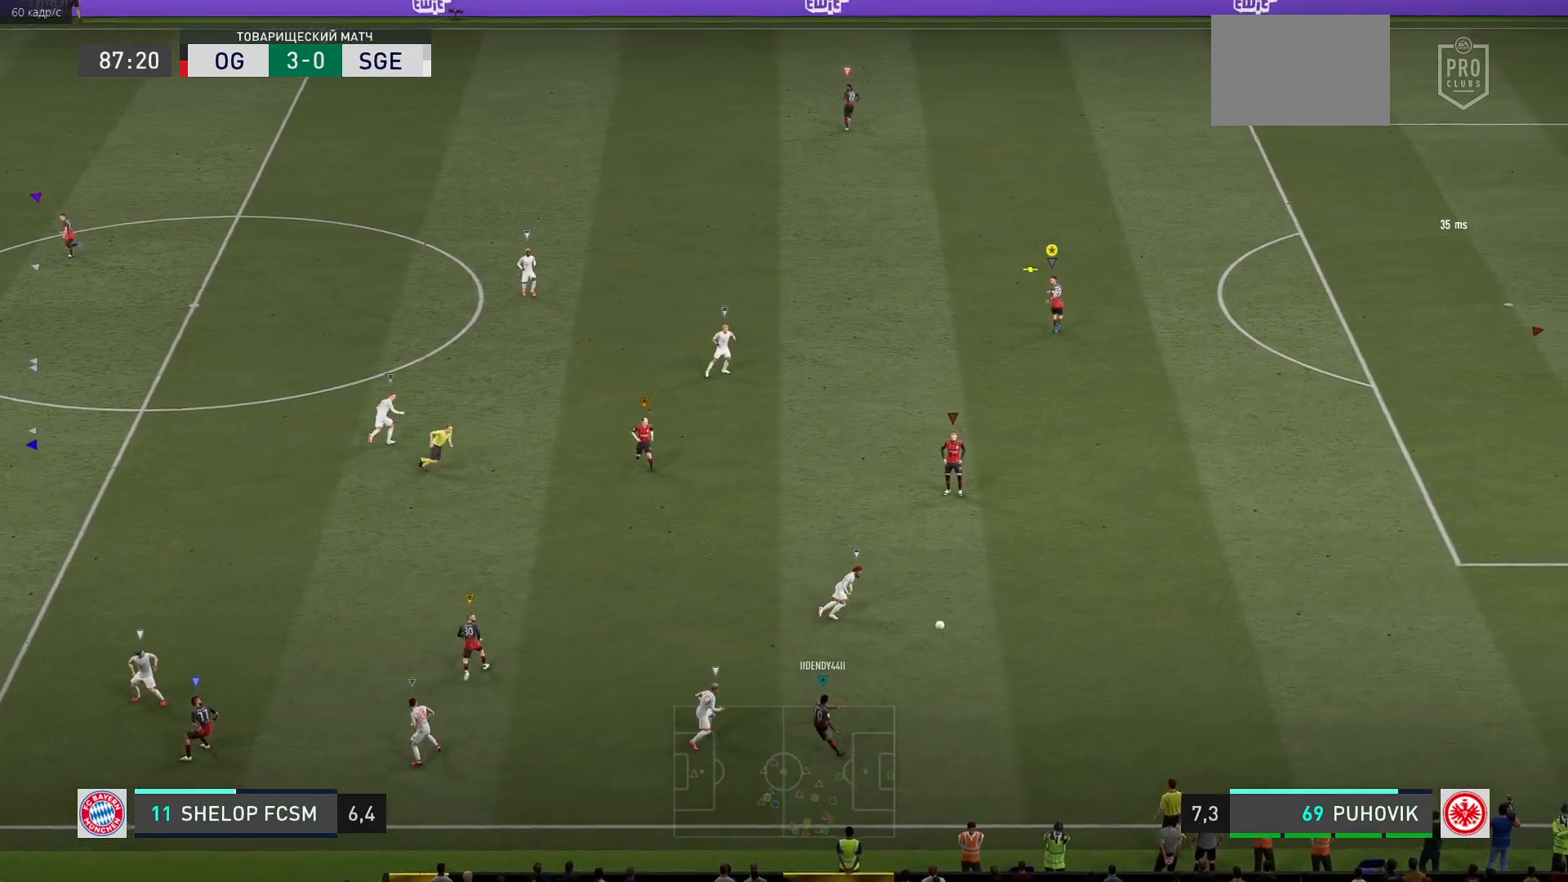
{"buttons": ["L2"], "left_stick": "up-right", "right_stick": "center", "events": []}
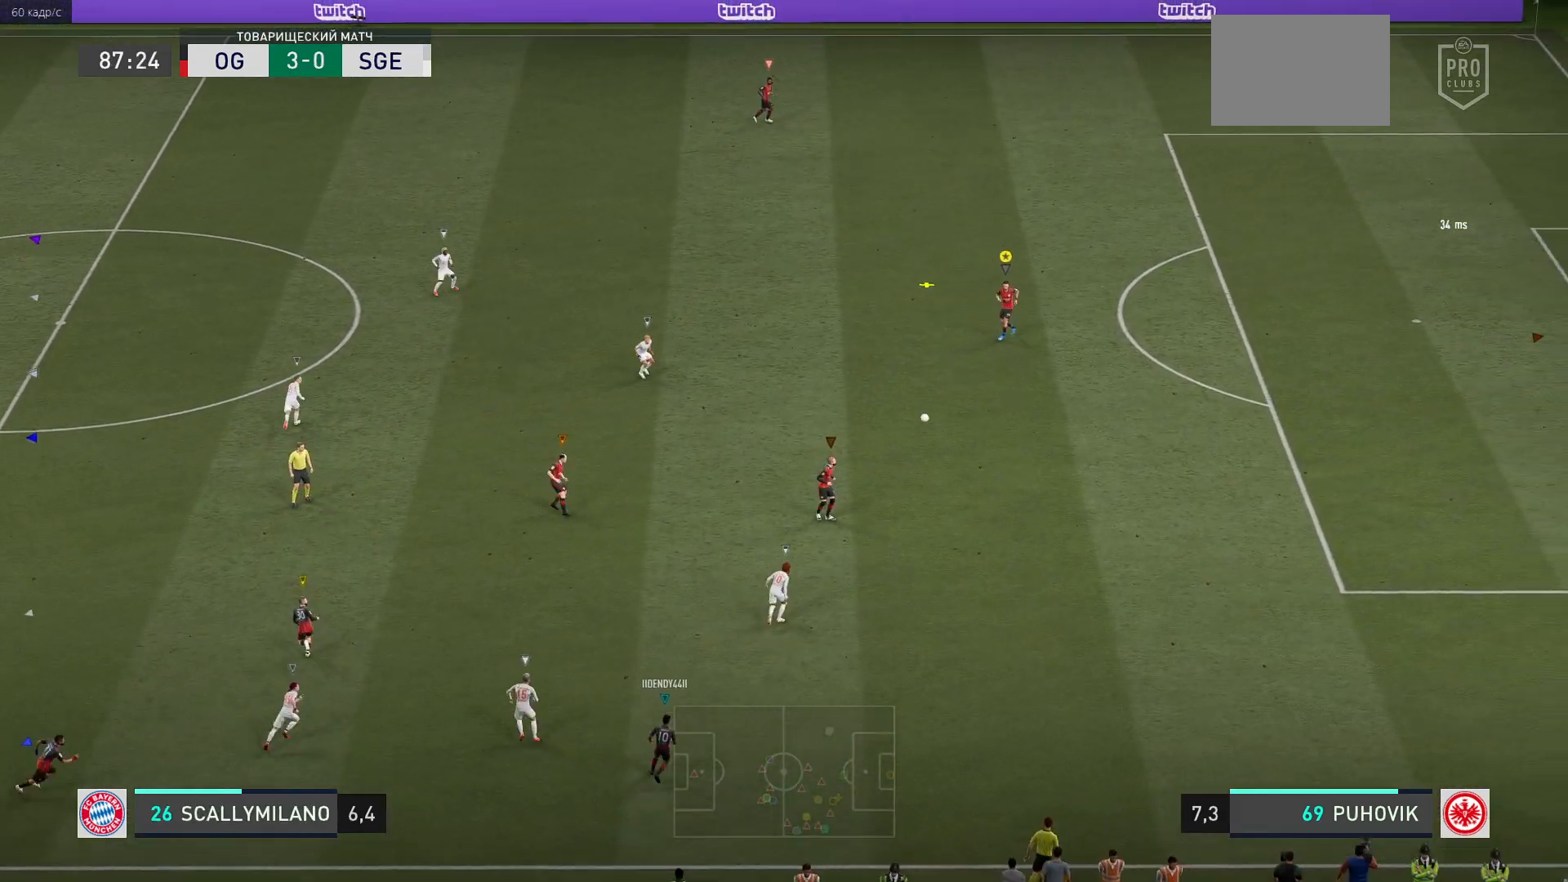
{"buttons": [], "left_stick": "up-left", "right_stick": "center", "events": [[33, "left_stick", "up"], [133, "left_stick", "up-left"], [267, "L2", "up"]]}
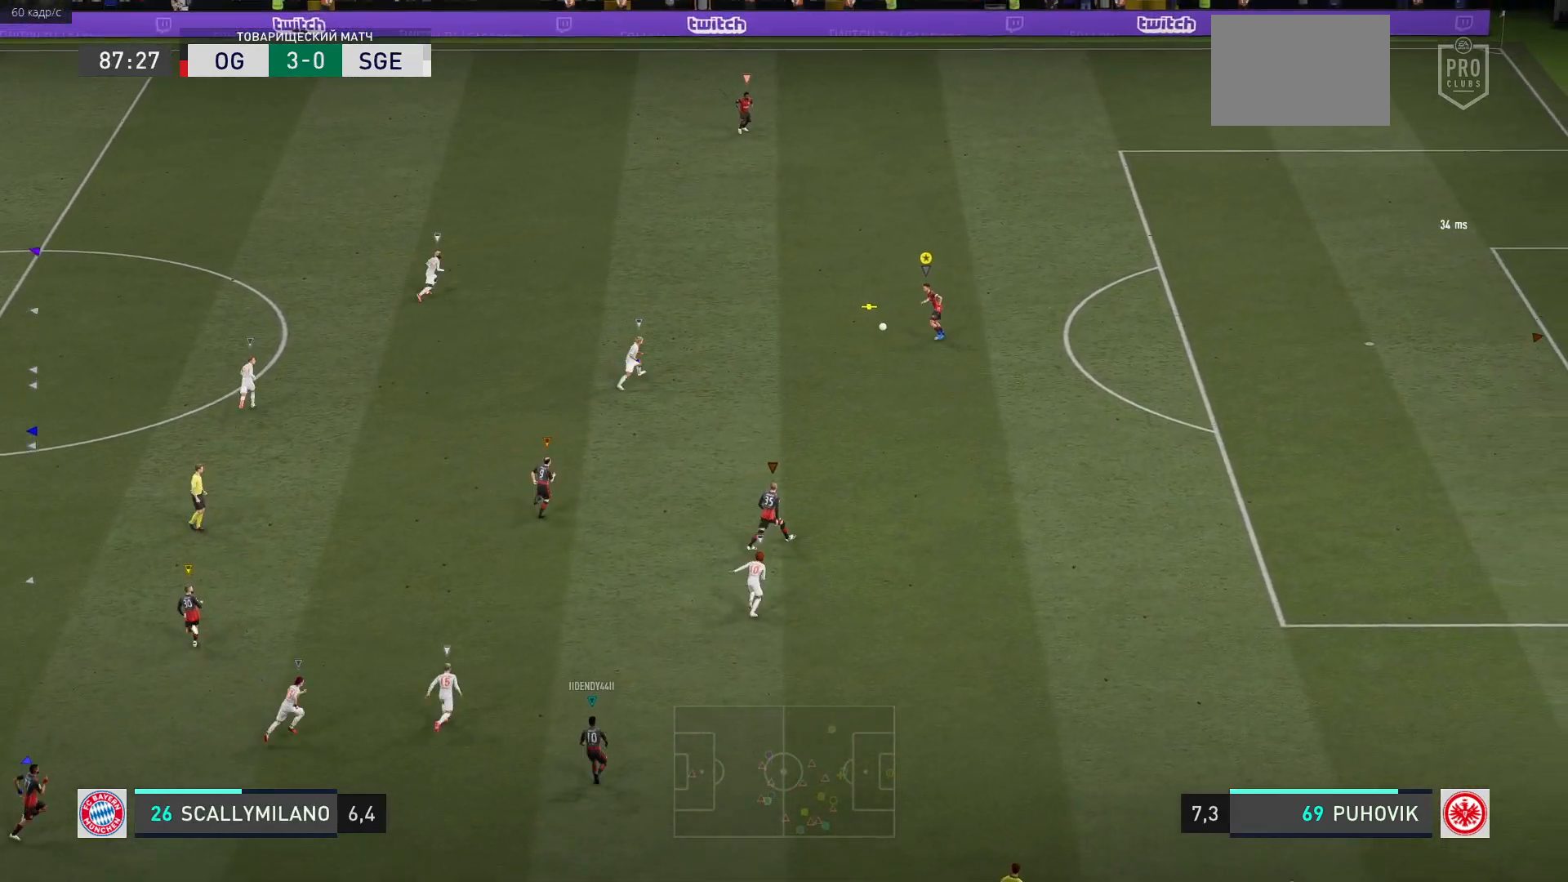
{"buttons": [], "left_stick": "up", "right_stick": "center", "events": [[67, "left_stick", "up"]]}
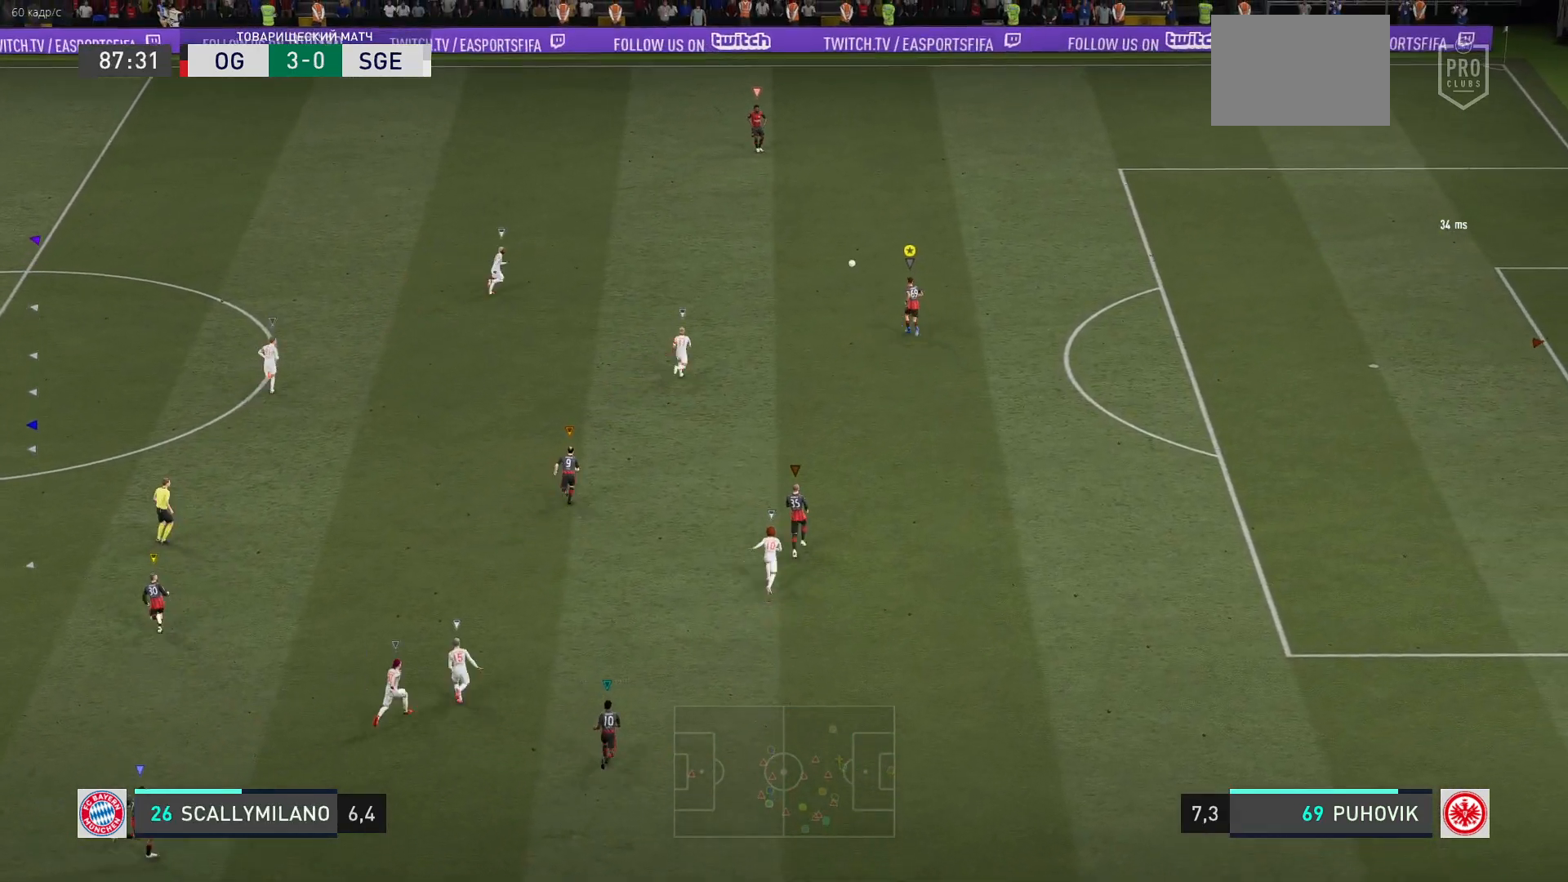
{"buttons": ["L2"], "left_stick": "up-right", "right_stick": "center", "events": [[17, "left_stick", "up-left"], [183, "left_stick", "up"], [317, "left_stick", "up-right"], [450, "L2", "down"]]}
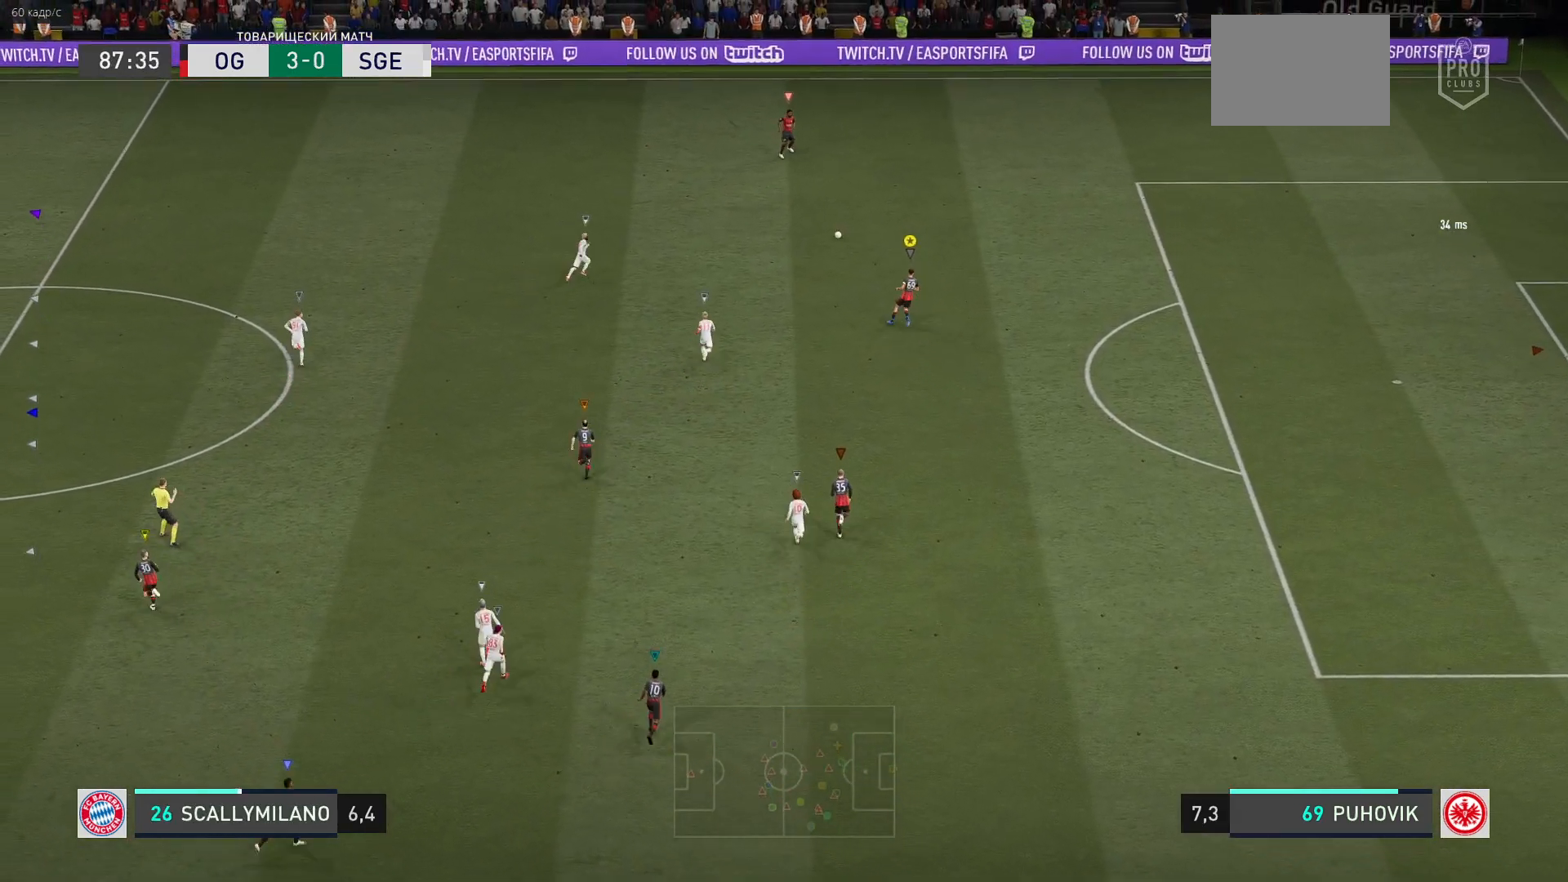
{"buttons": ["L2"], "left_stick": "up-right", "right_stick": "center", "events": []}
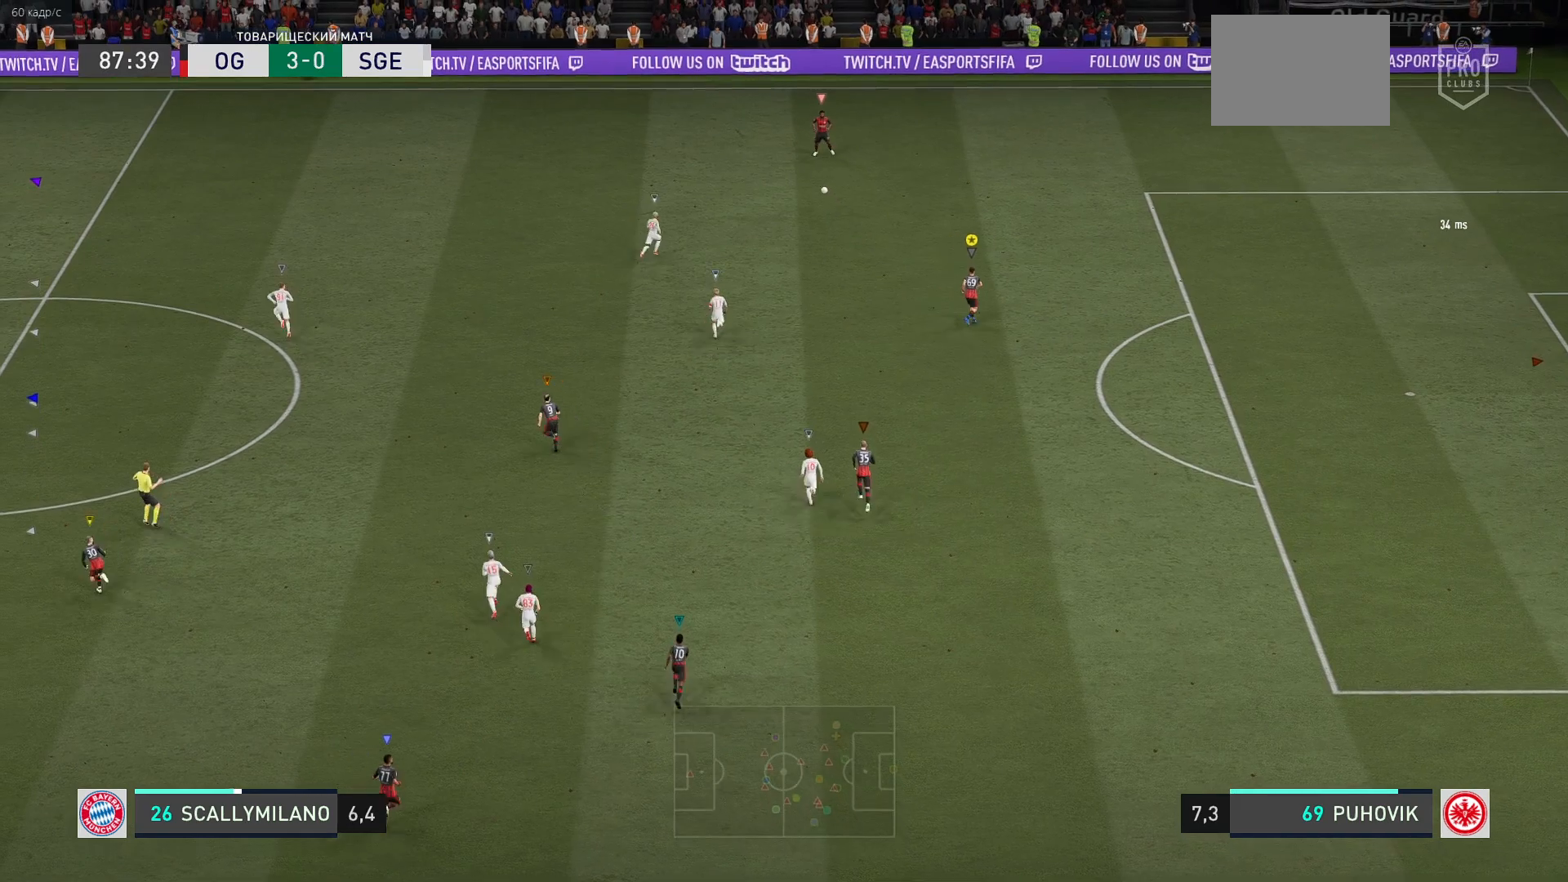
{"buttons": ["L2"], "left_stick": "up-right", "right_stick": "center", "events": []}
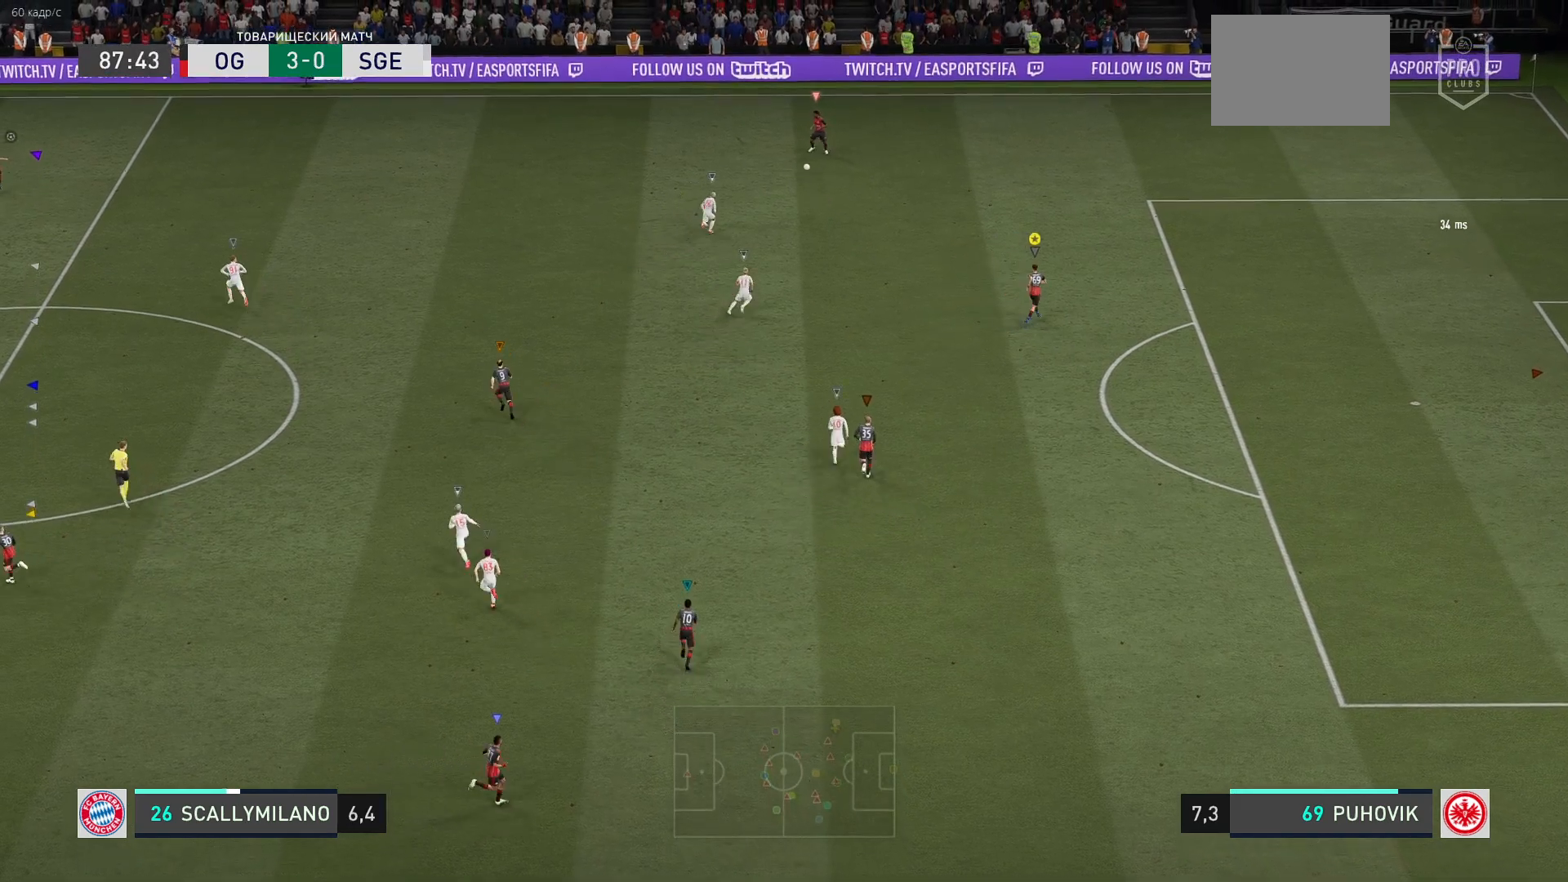
{"buttons": ["L2"], "left_stick": "up-right", "right_stick": "center", "events": []}
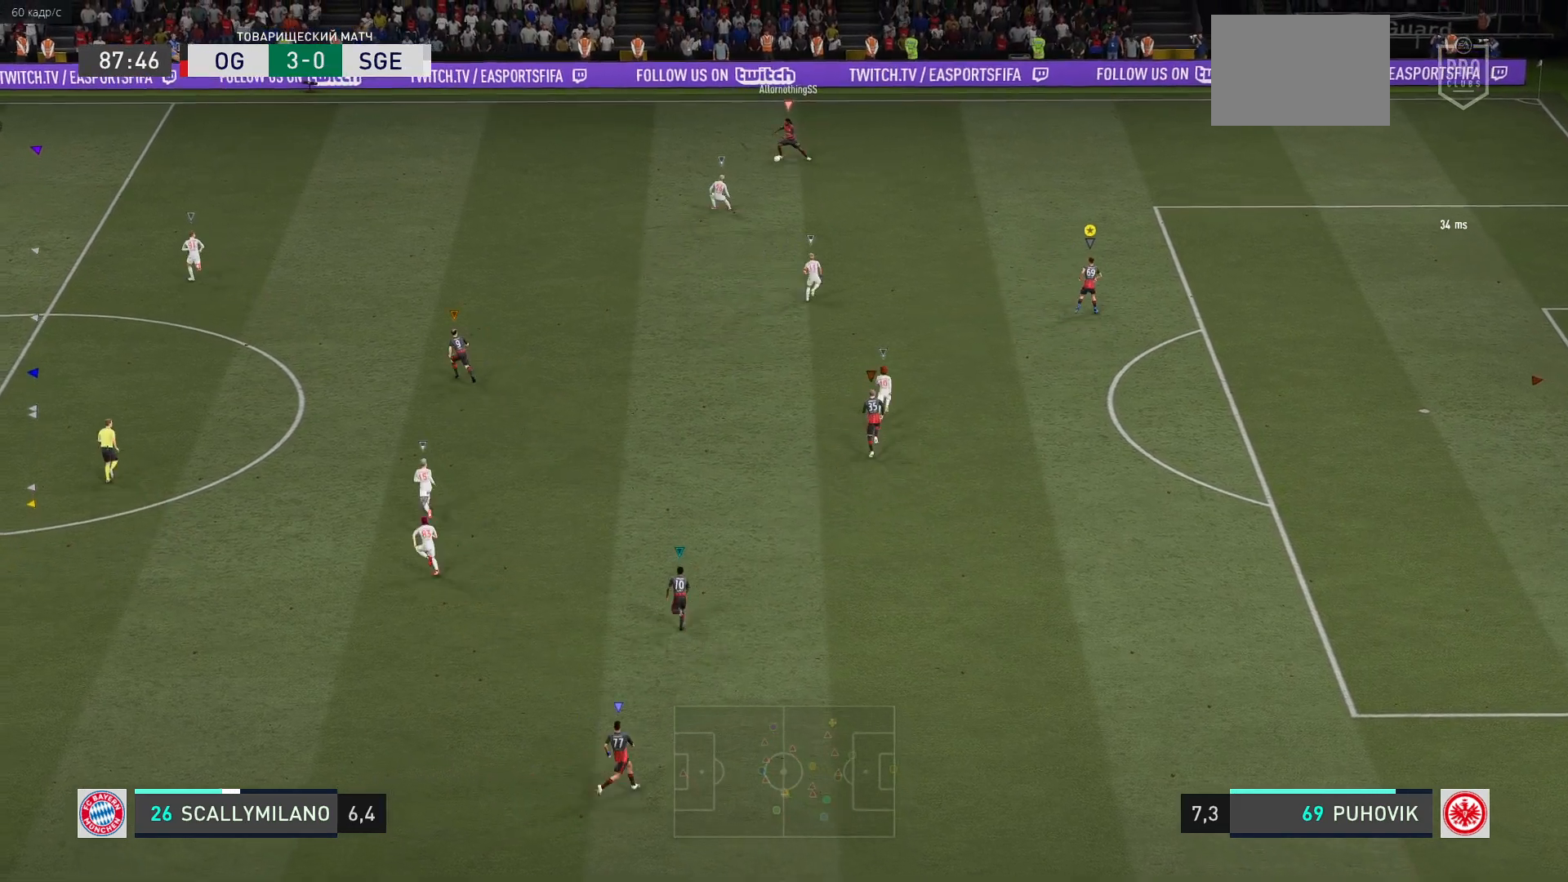
{"buttons": ["L2"], "left_stick": "up", "right_stick": "center", "events": [[233, "left_stick", "up"]]}
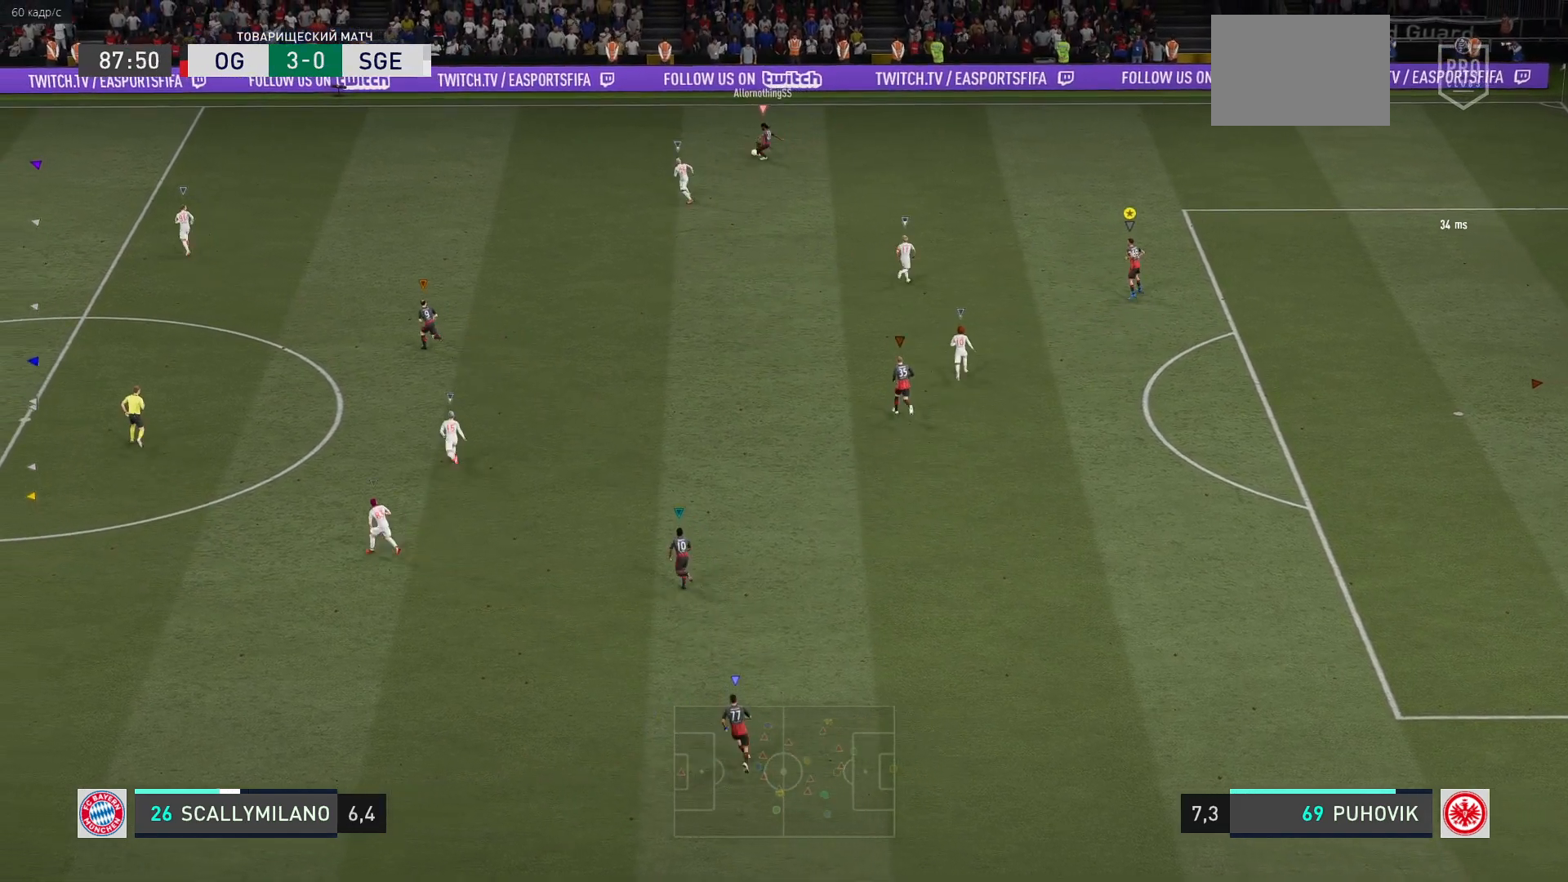
{"buttons": [], "left_stick": "up-left", "right_stick": "center", "events": [[67, "left_stick", "up-left"], [433, "L2", "up"]]}
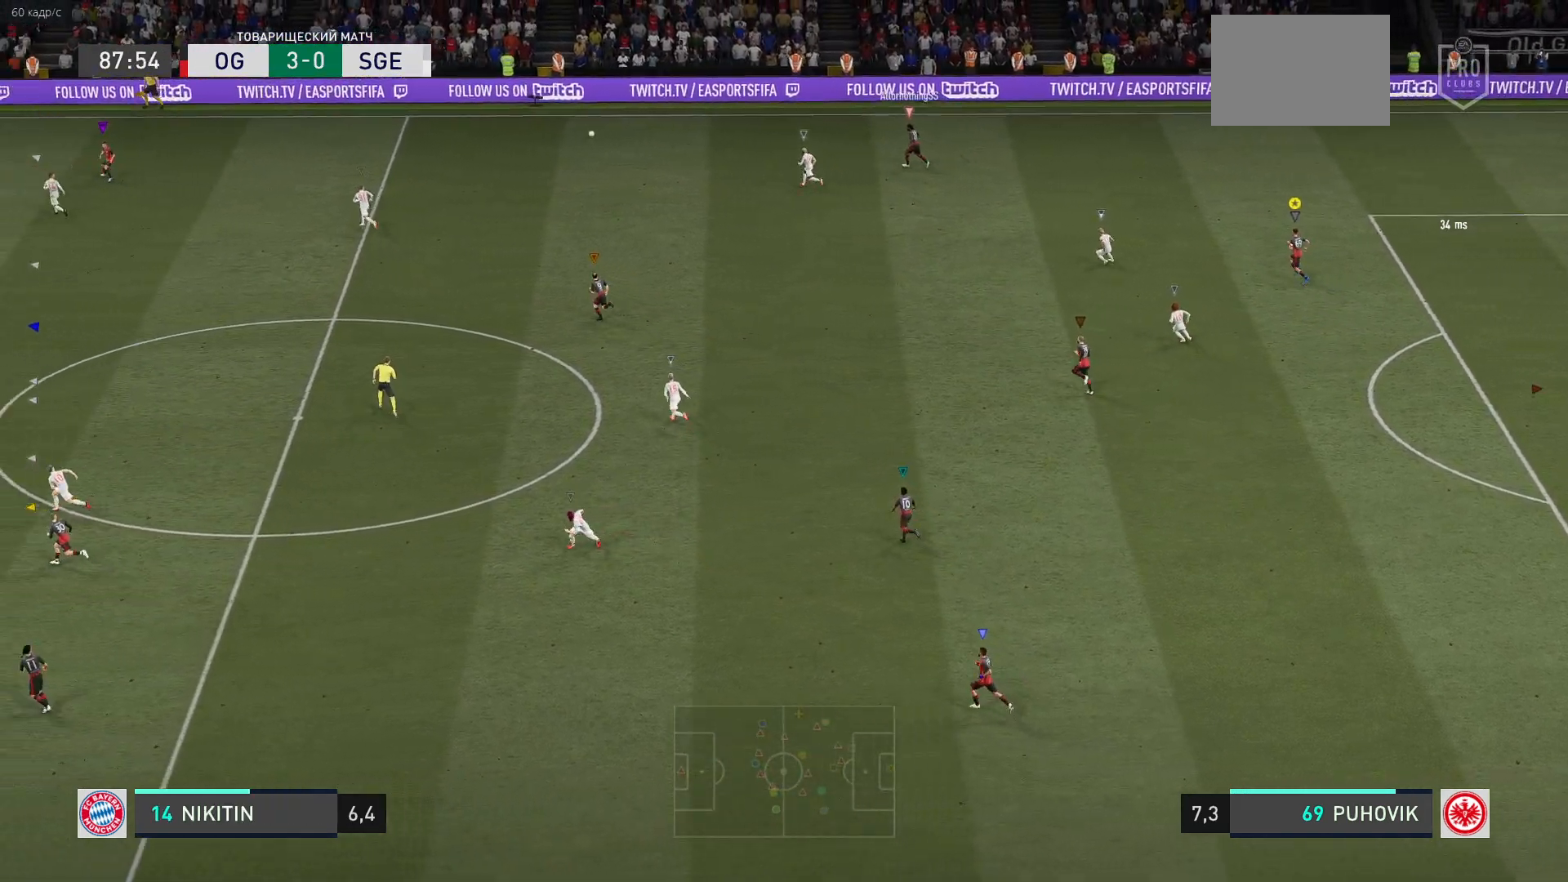
{"buttons": [], "left_stick": "left", "right_stick": "center", "events": [[100, "left_stick", "left"]]}
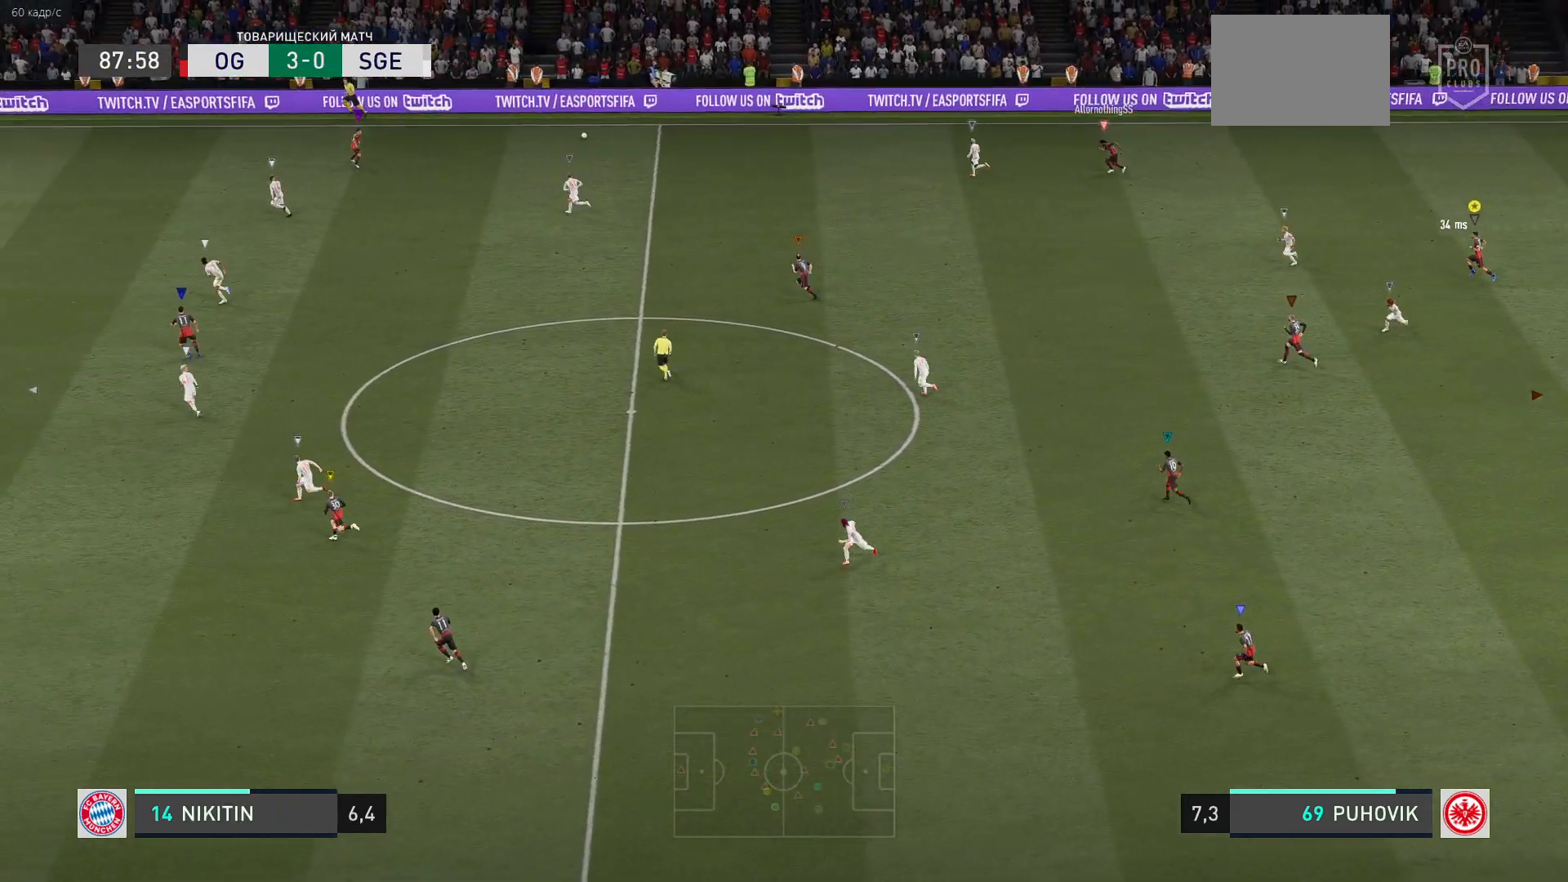
{"buttons": [], "left_stick": "left", "right_stick": "center", "events": []}
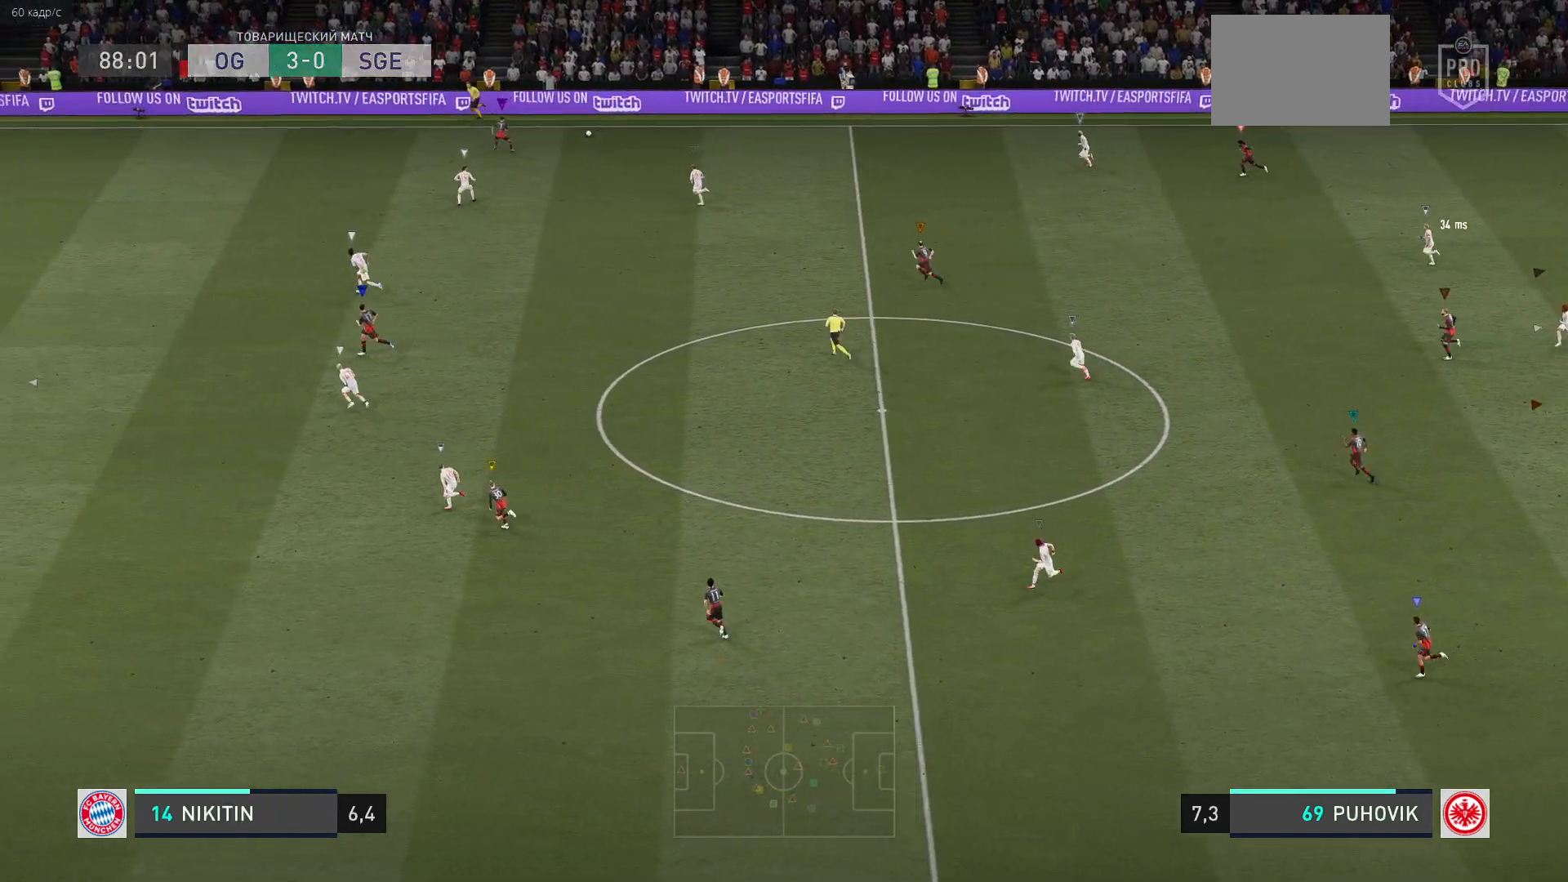
{"buttons": [], "left_stick": "left", "right_stick": "center", "events": []}
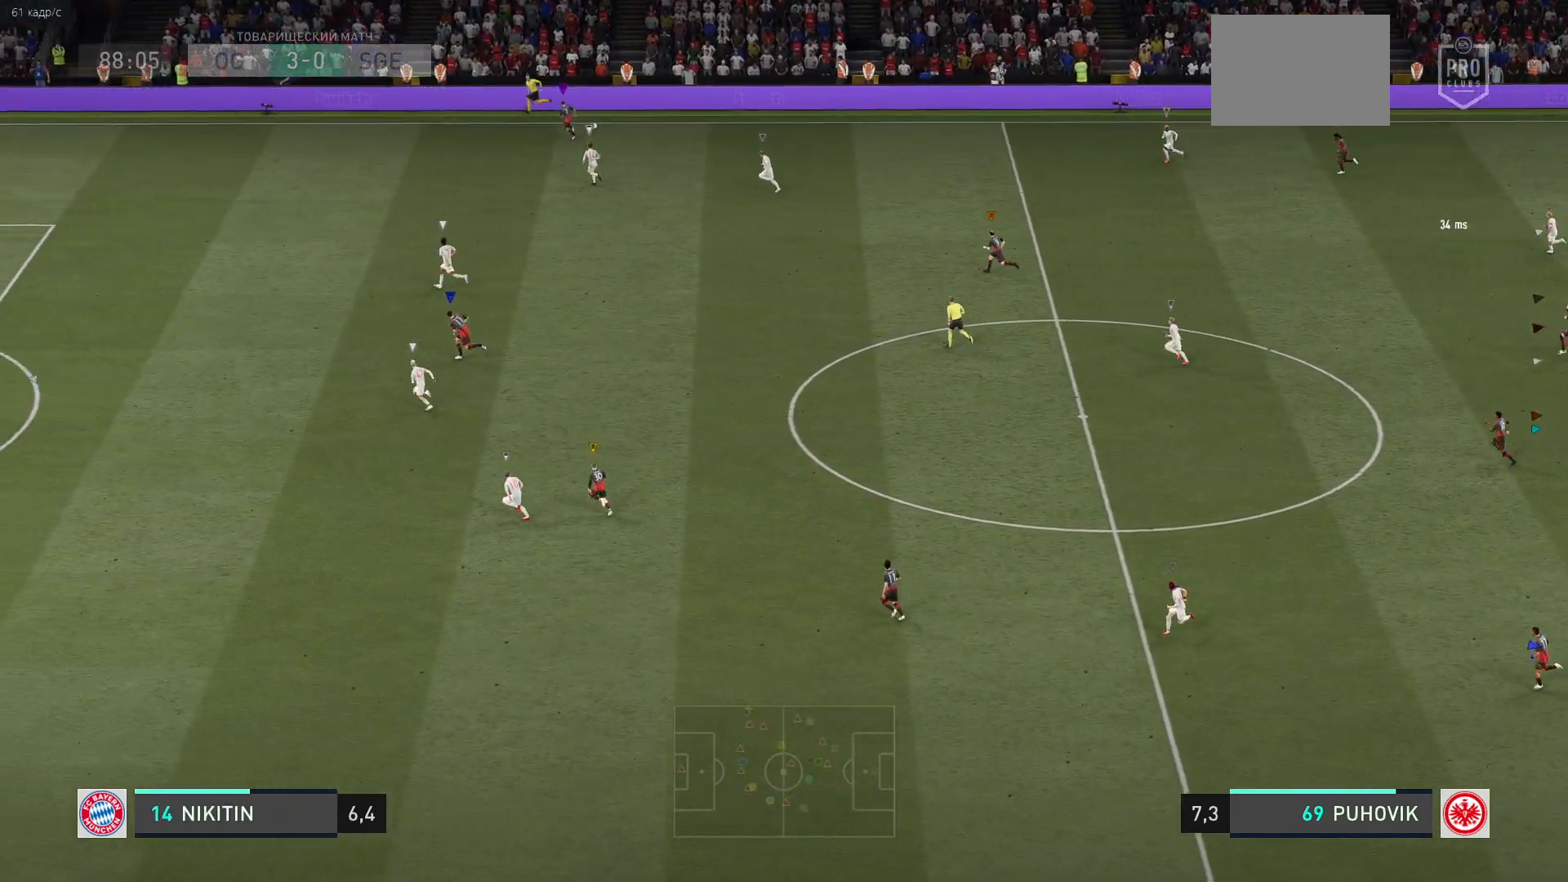
{"buttons": [], "left_stick": "left", "right_stick": "center", "events": []}
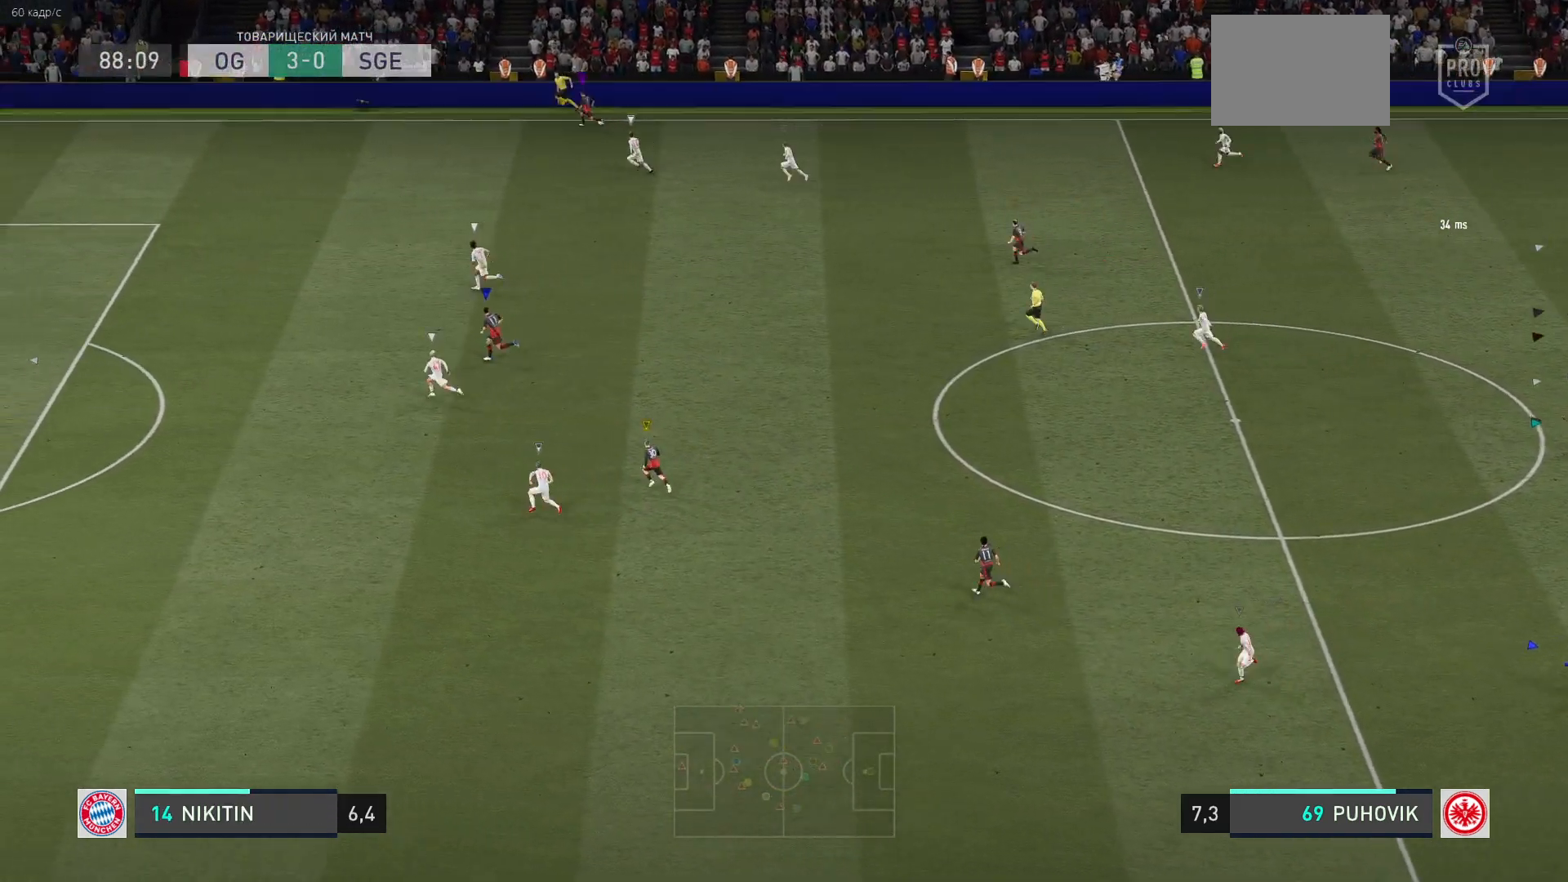
{"buttons": [], "left_stick": "left", "right_stick": "center", "events": []}
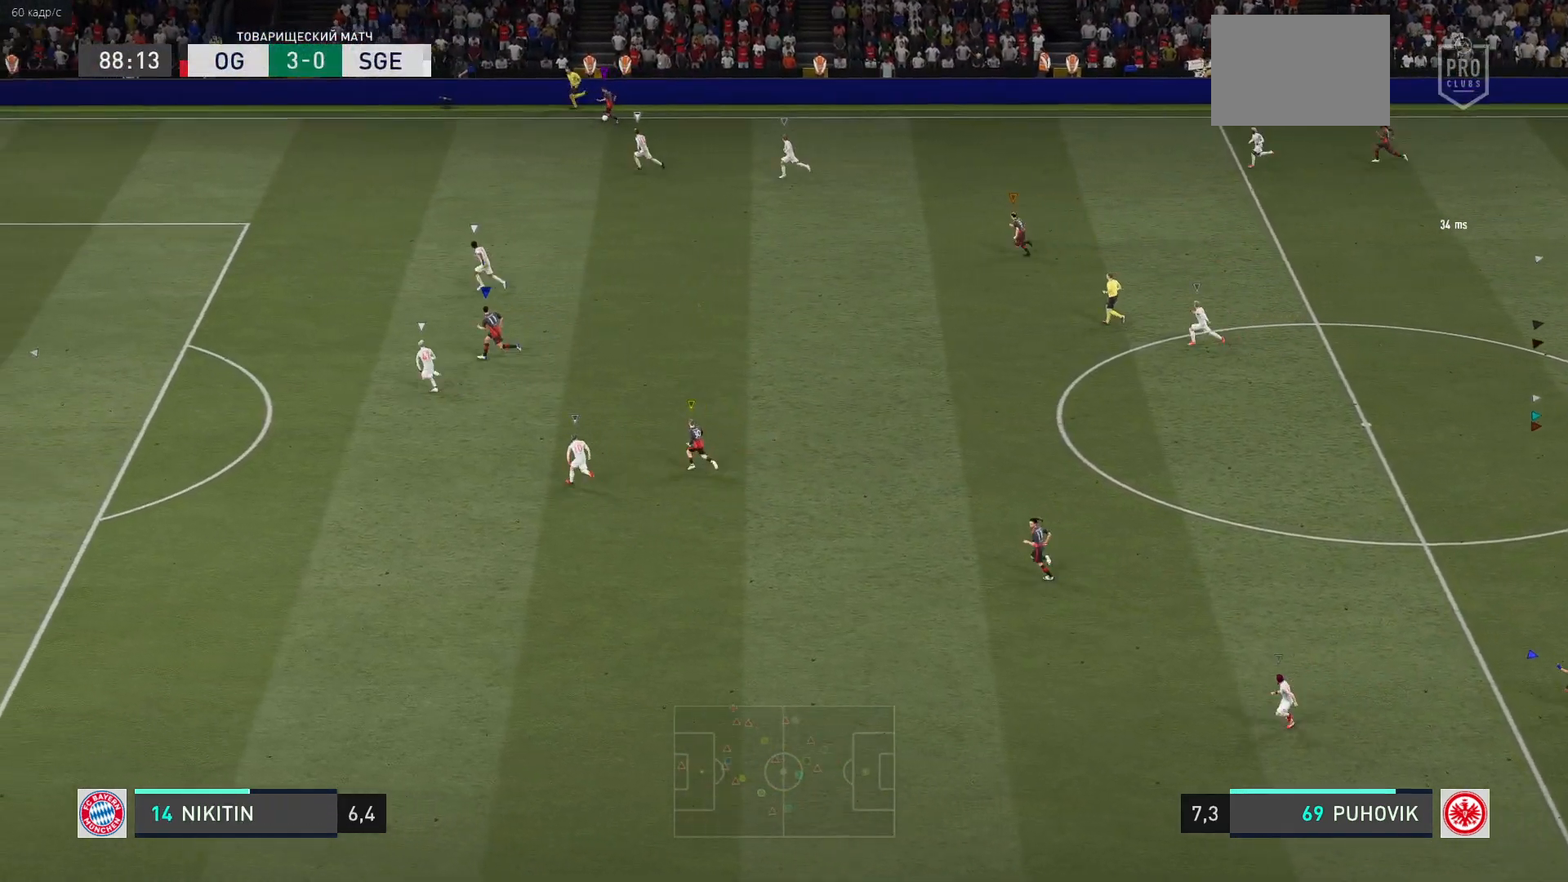
{"buttons": [], "left_stick": "left", "right_stick": "center", "events": []}
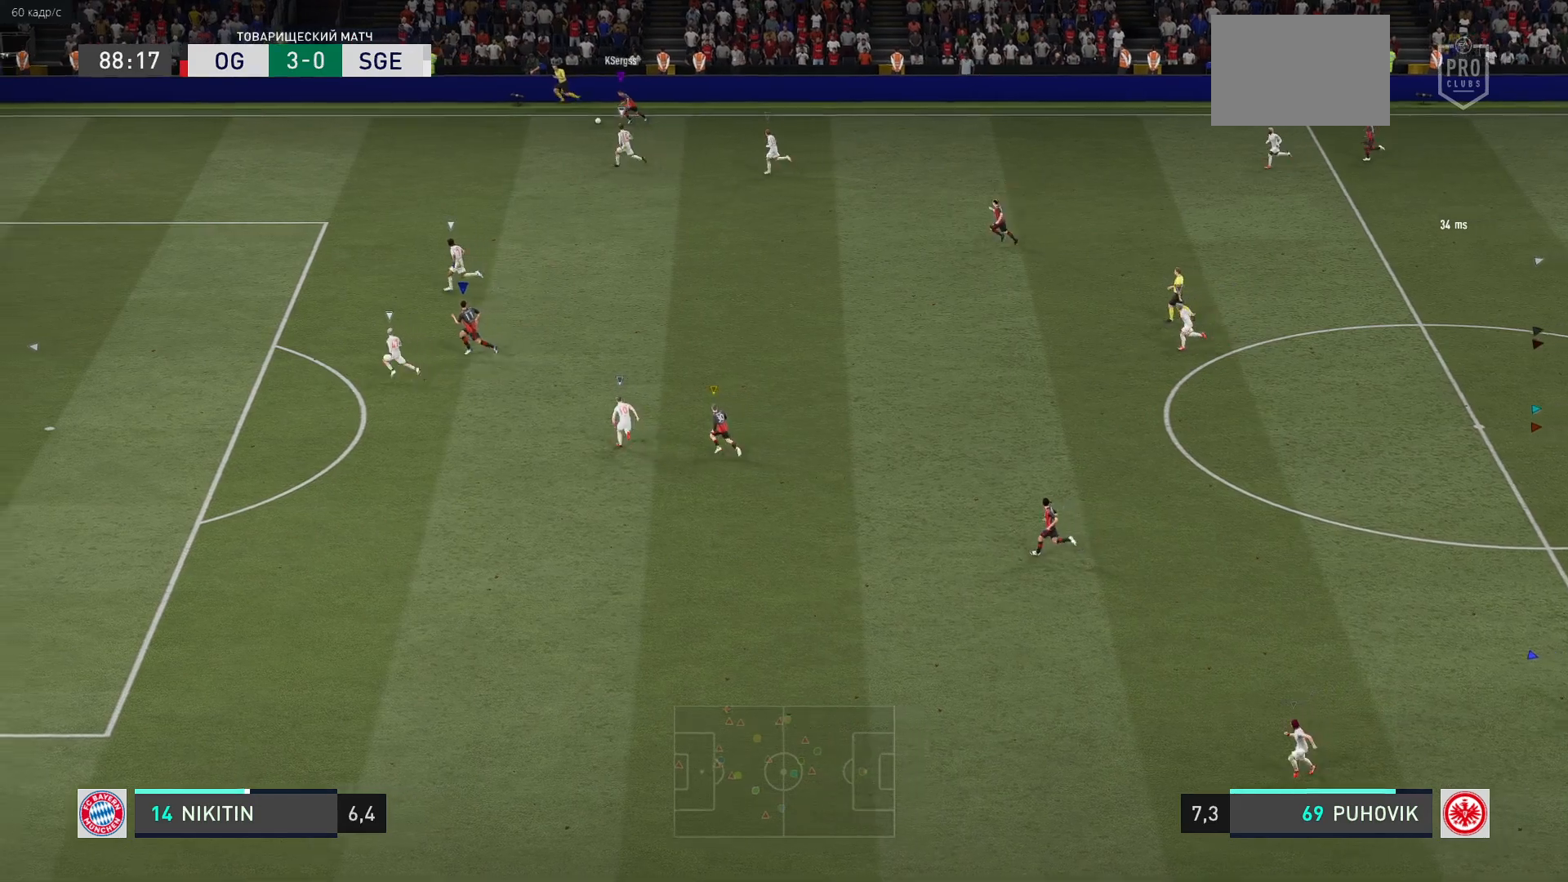
{"buttons": [], "left_stick": "left", "right_stick": "center", "events": []}
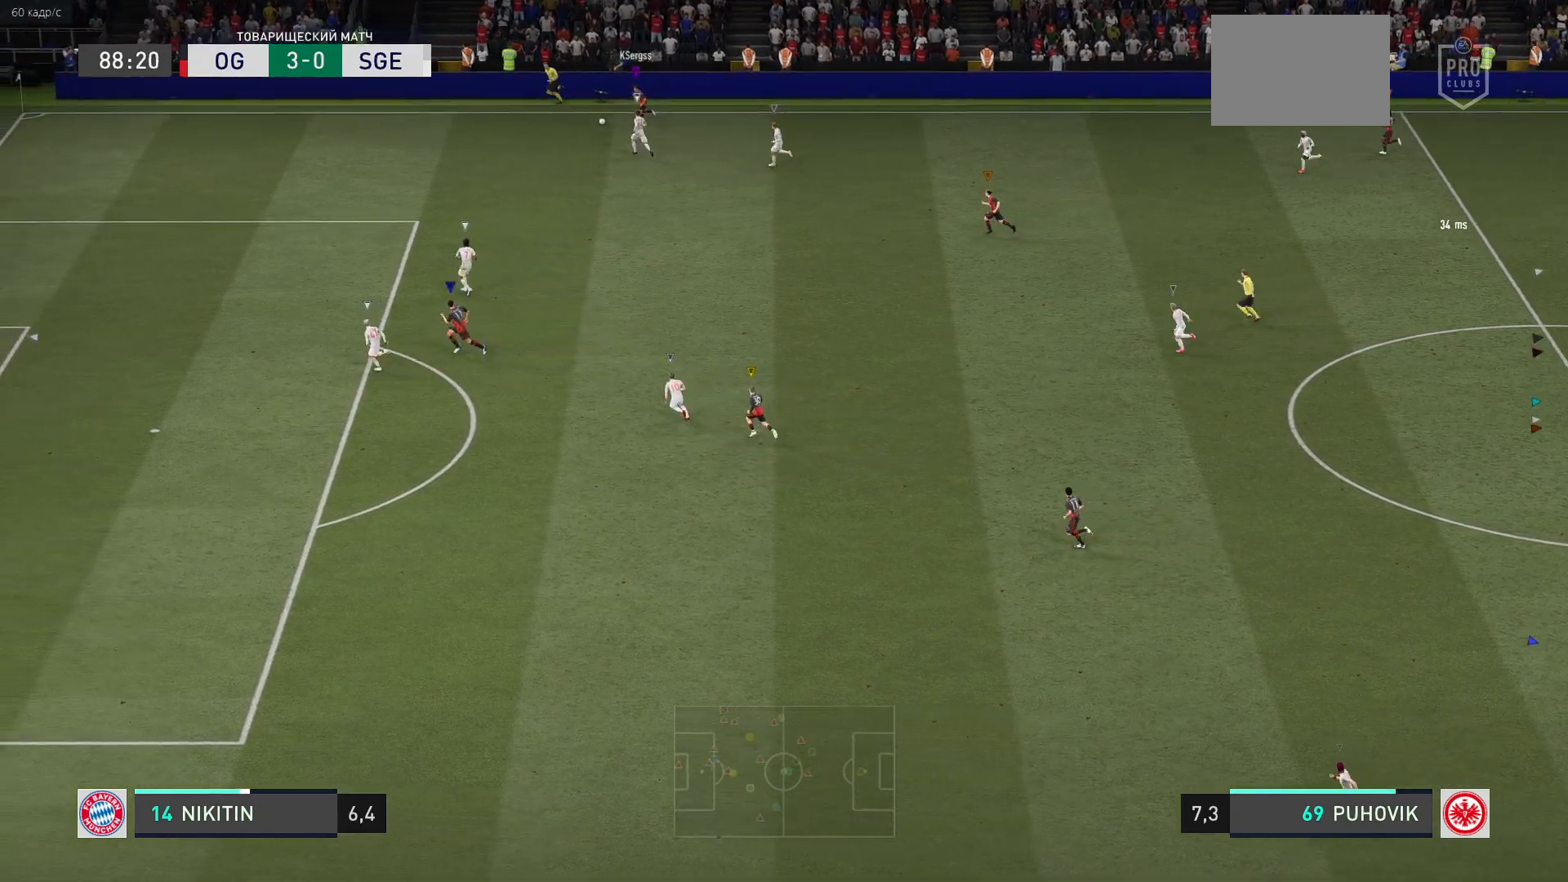
{"buttons": [], "left_stick": "down-left", "right_stick": "center", "events": [[50, "left_stick", "center"], [233, "left_stick", "left"], [383, "left_stick", "down-left"]]}
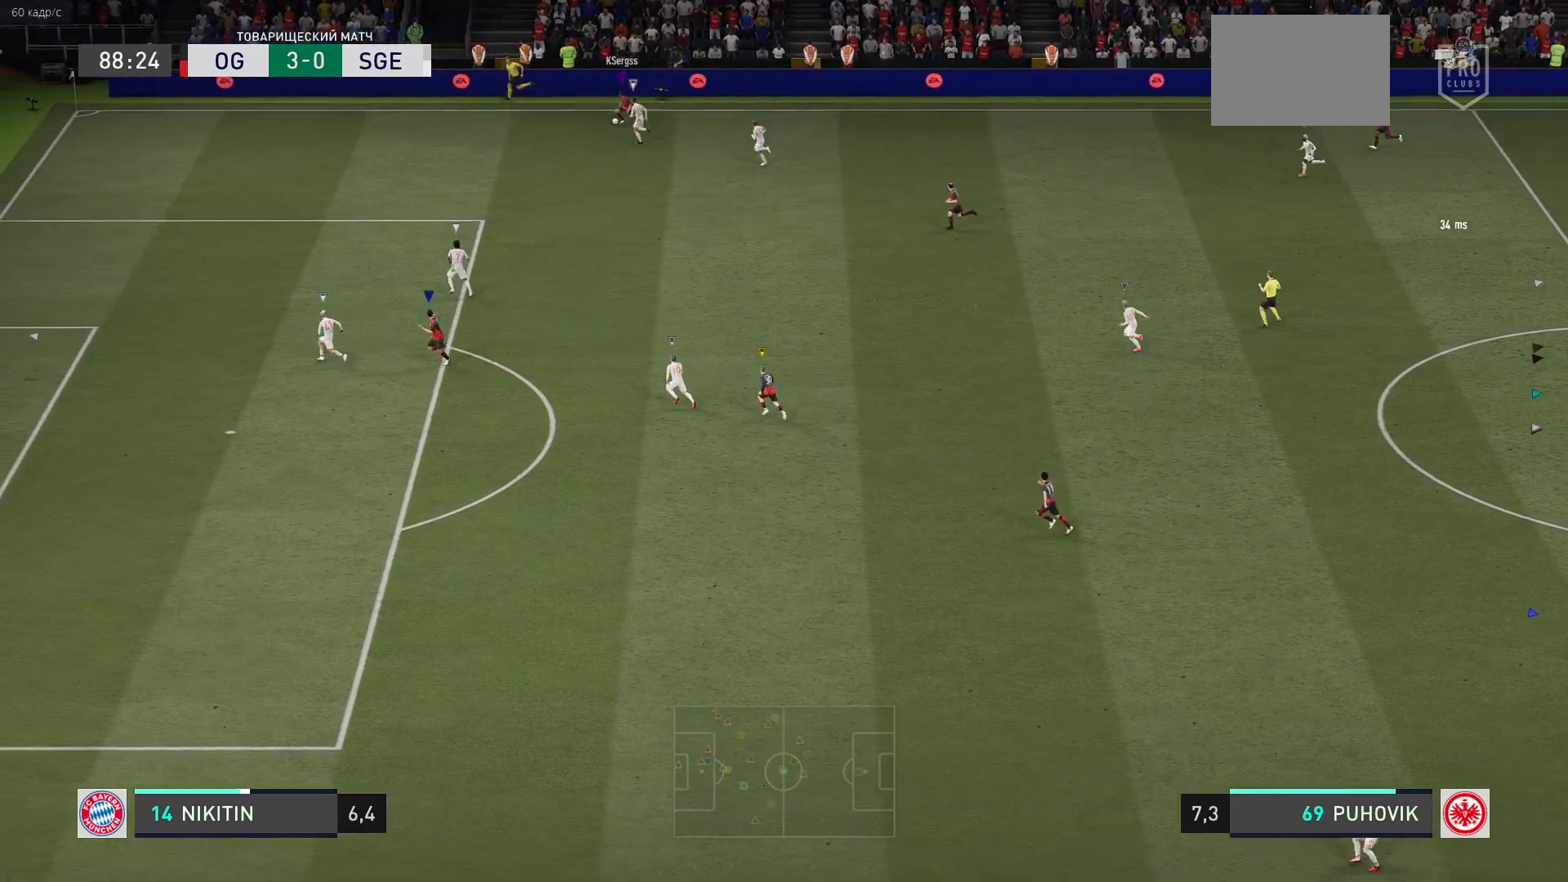
{"buttons": [], "left_stick": "down-left", "right_stick": "center", "events": []}
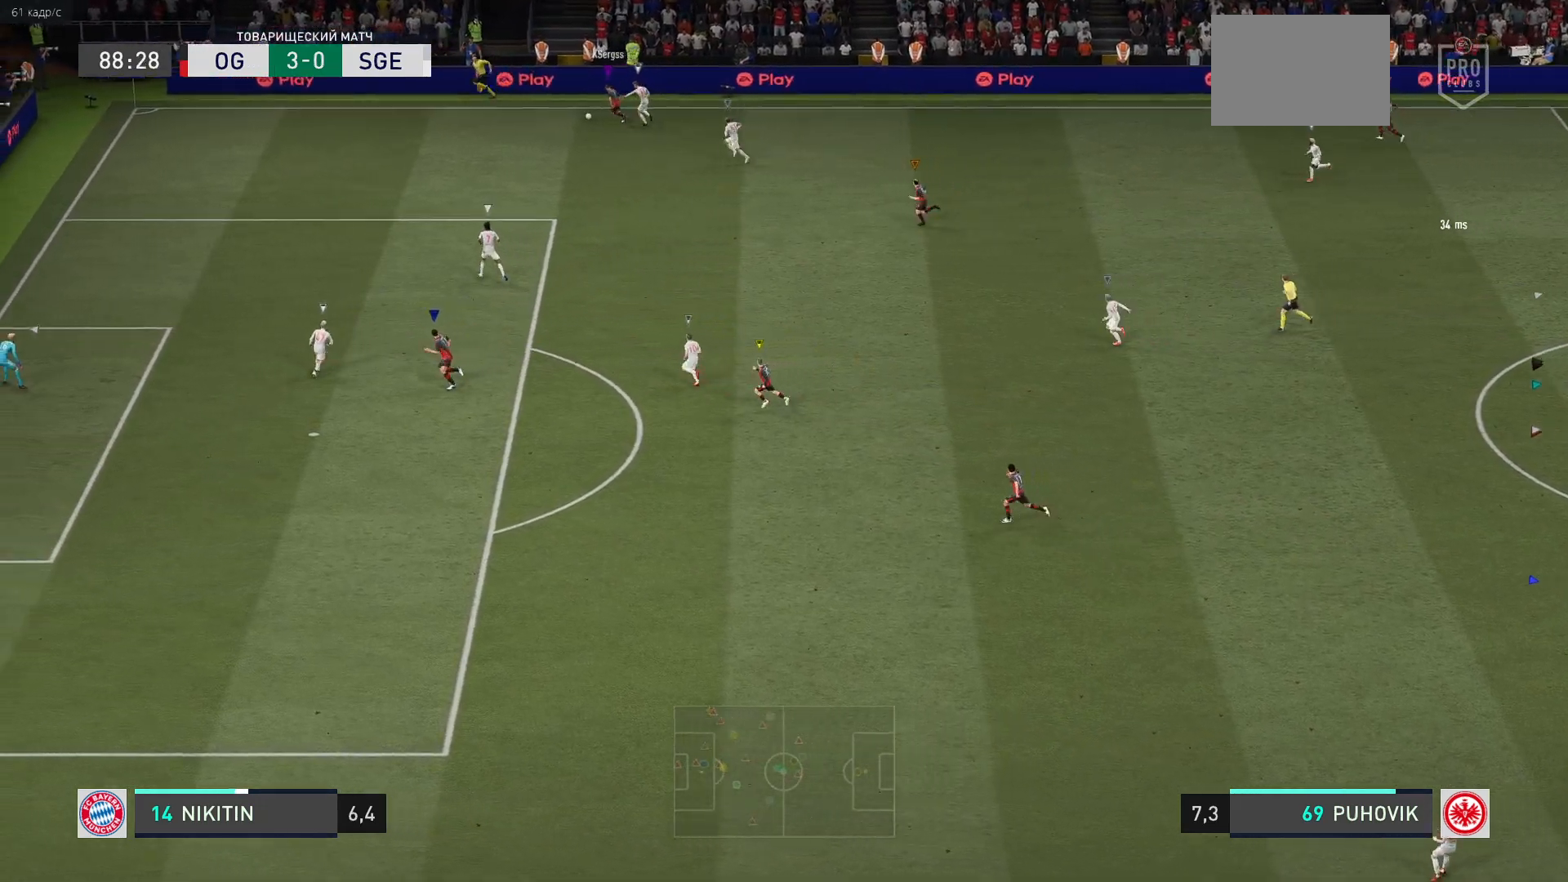
{"buttons": [], "left_stick": "down-left", "right_stick": "center", "events": [[117, "left_stick", "center"], [383, "left_stick", "left"], [450, "left_stick", "down-left"]]}
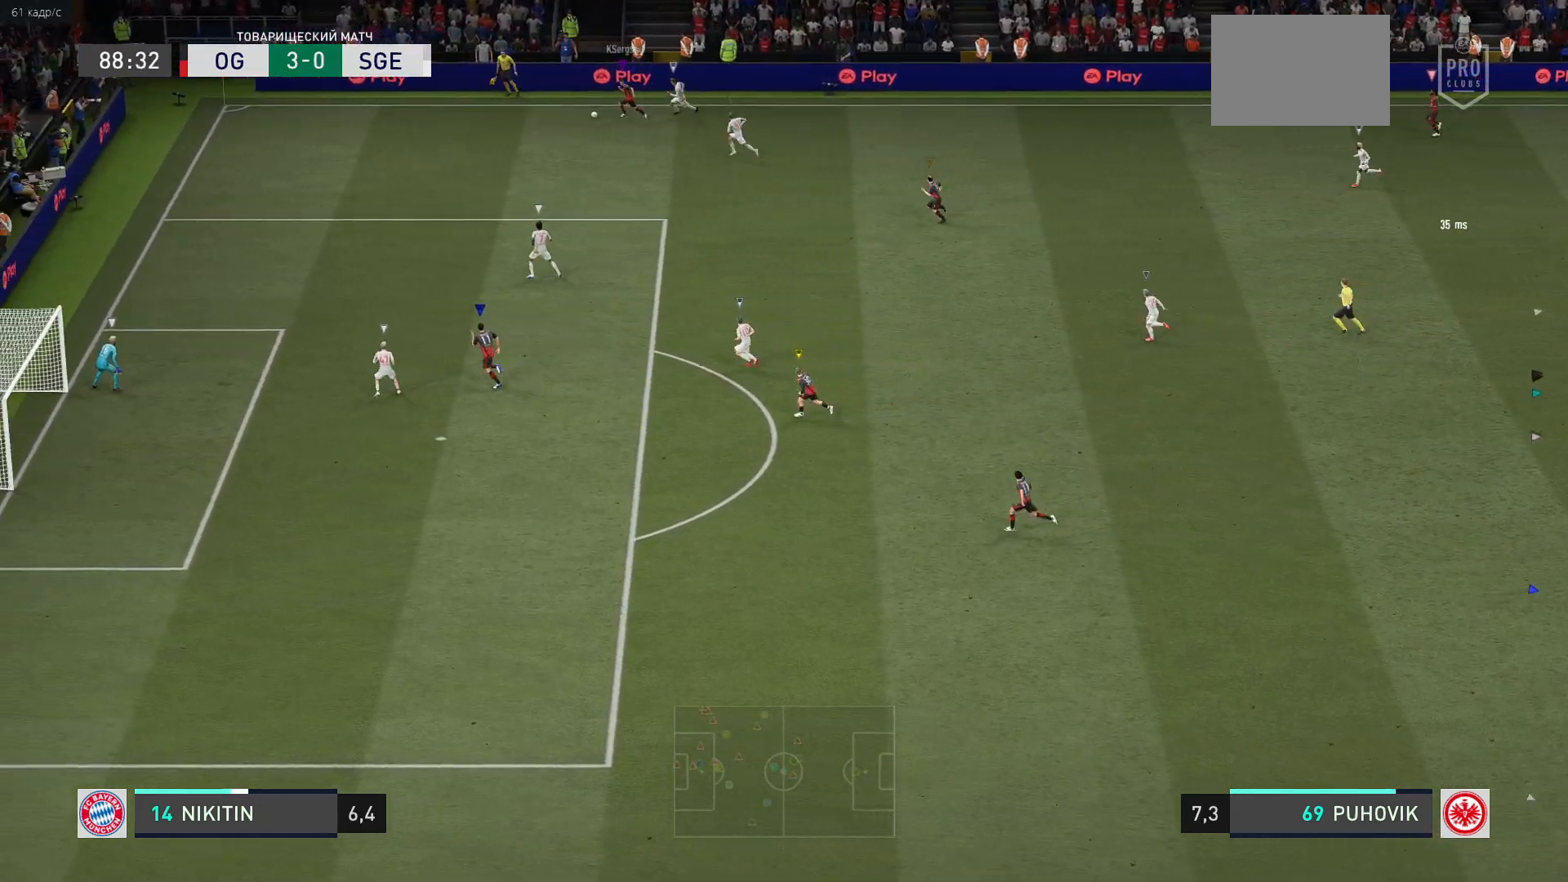
{"buttons": [], "left_stick": "center", "right_stick": "center", "events": [[400, "left_stick", "left"], [500, "left_stick", "center"]]}
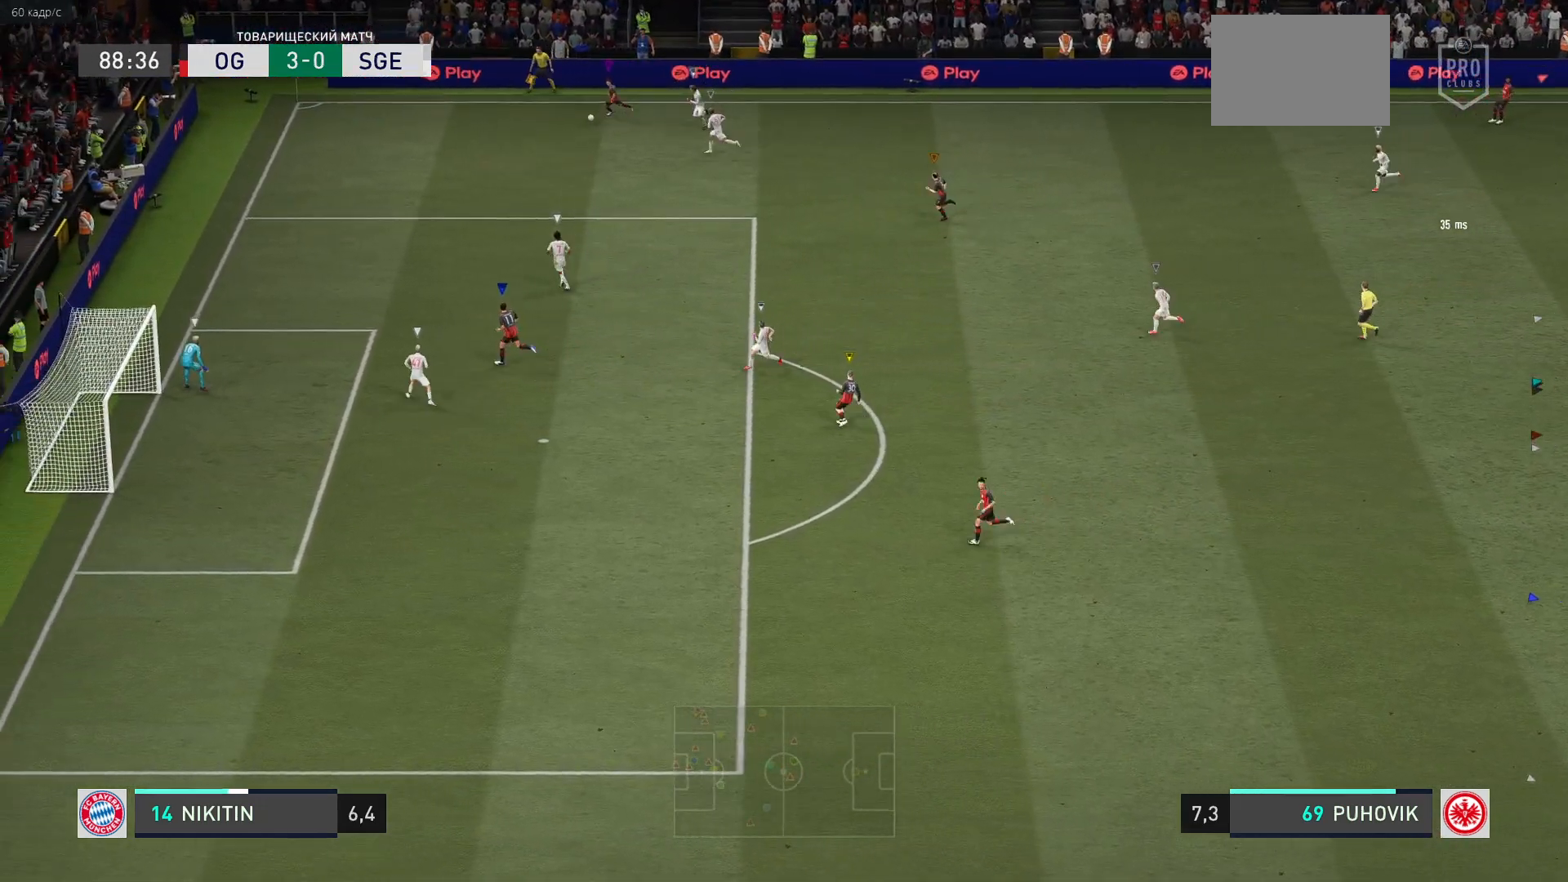
{"buttons": [], "left_stick": "center", "right_stick": "center", "events": [[333, "left_stick", "down"], [467, "left_stick", "center"]]}
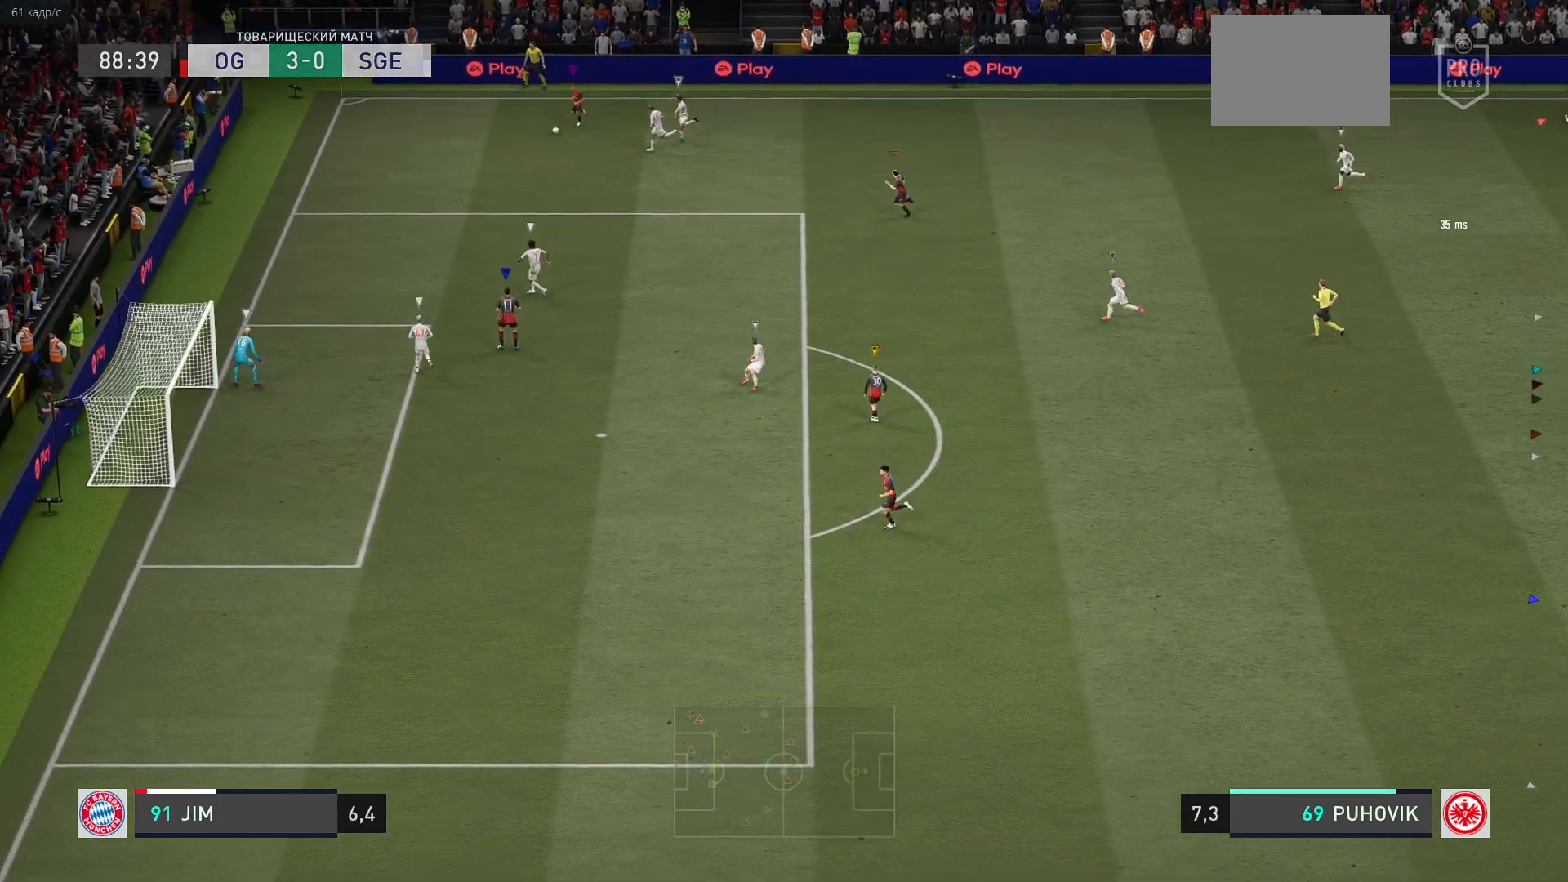
{"buttons": [], "left_stick": "down-left", "right_stick": "center", "events": [[133, "left_stick", "down-left"]]}
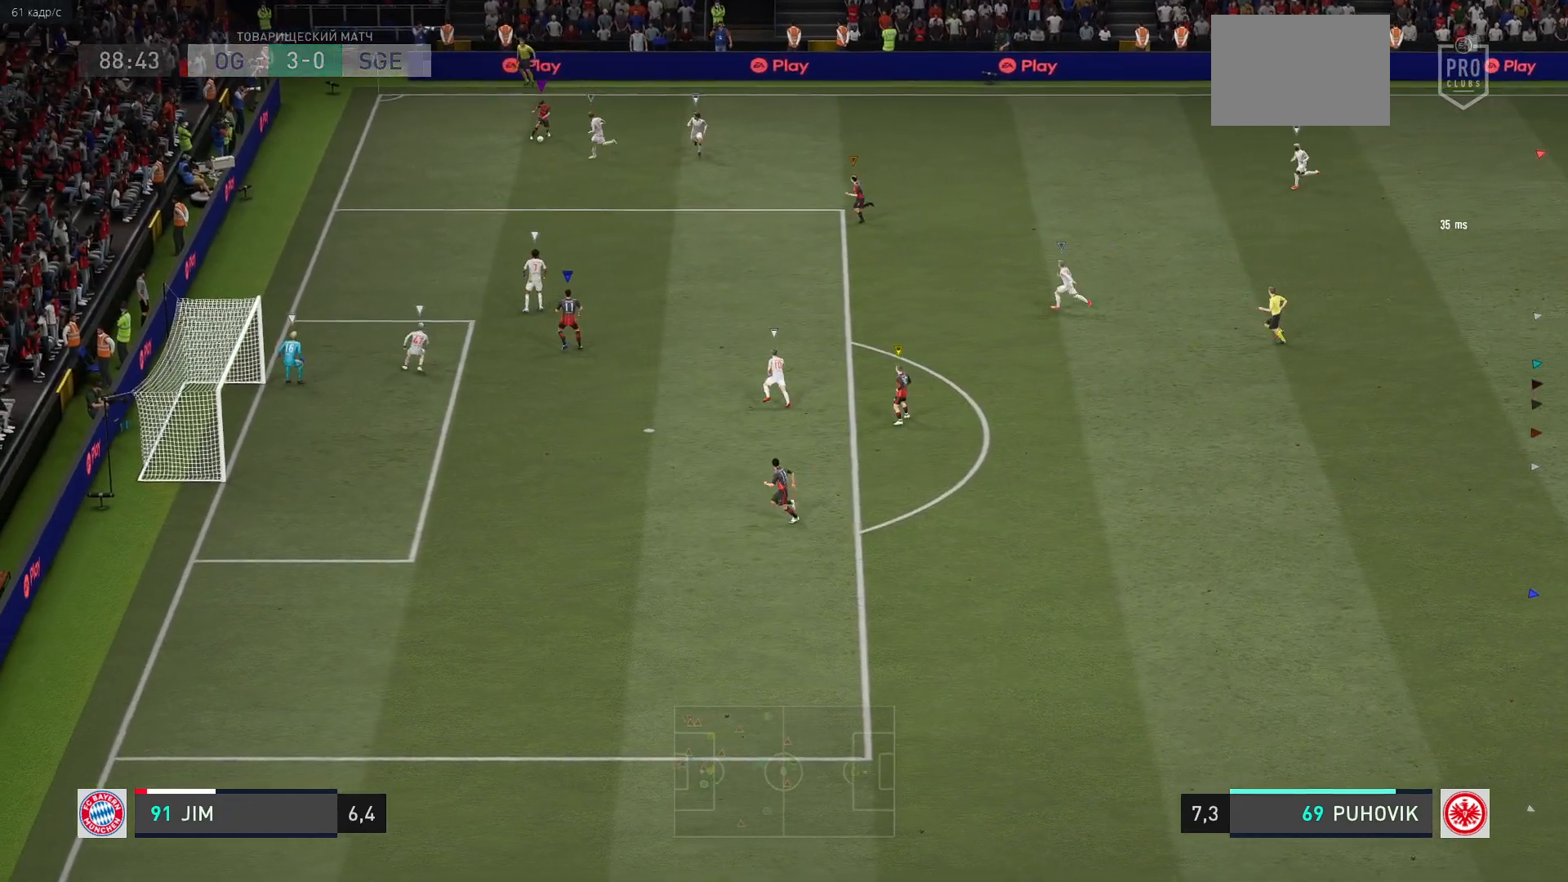
{"buttons": ["R2"], "left_stick": "up-left", "right_stick": "center", "events": [[33, "left_stick", "center"], [233, "left_stick", "up-left"], [450, "R2", "down"]]}
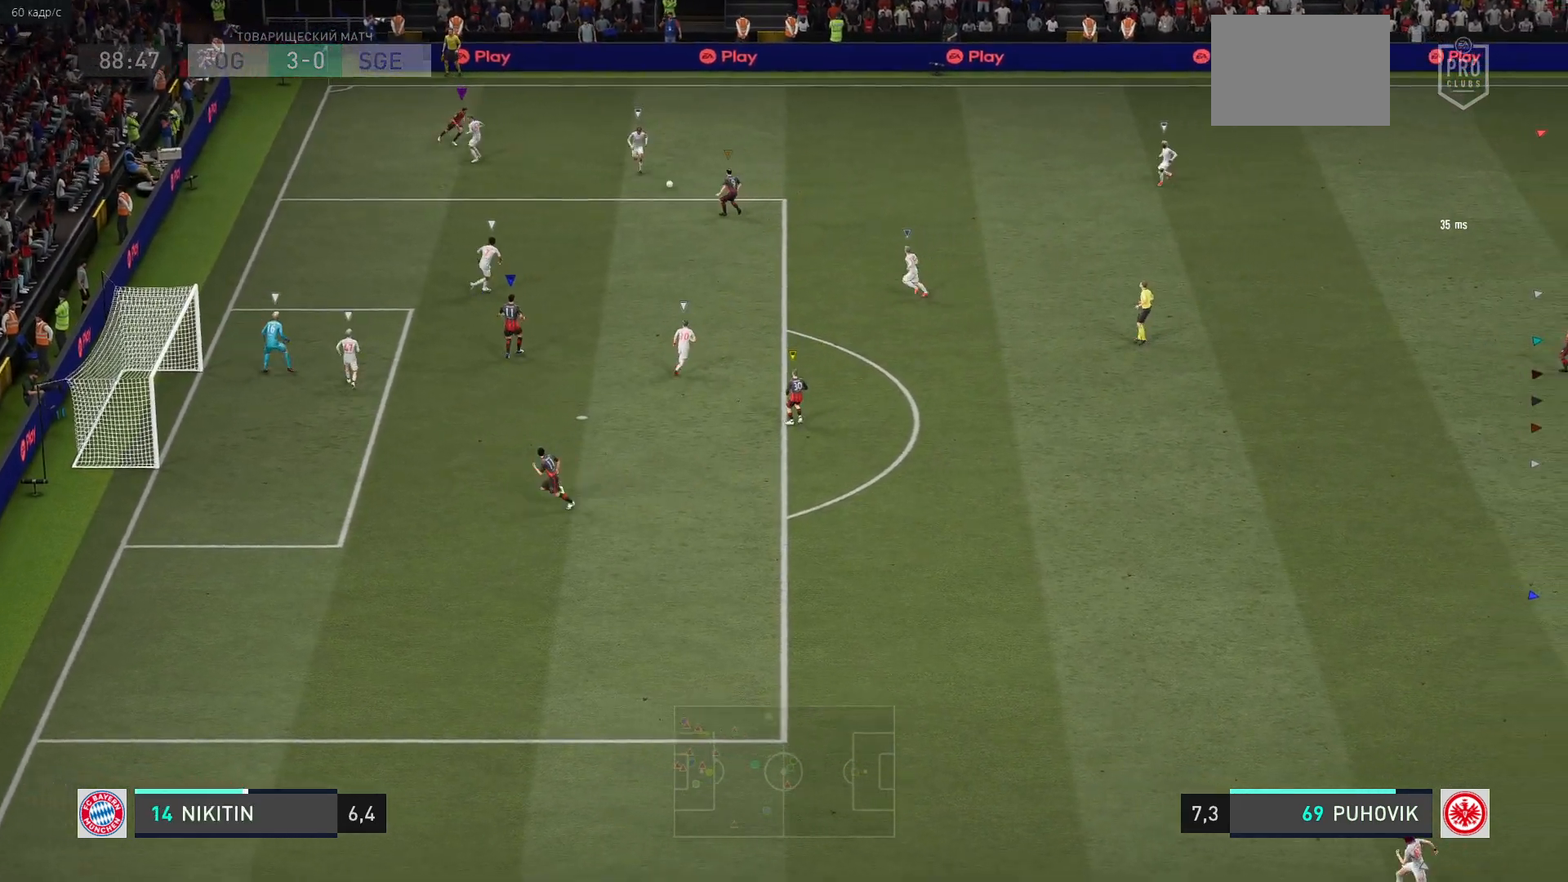
{"buttons": ["L2"], "left_stick": "down", "right_stick": "center", "events": [[17, "left_stick", "up"], [33, "R2", "up"], [150, "left_stick", "center"], [400, "left_stick", "down"], [417, "L2", "down"]]}
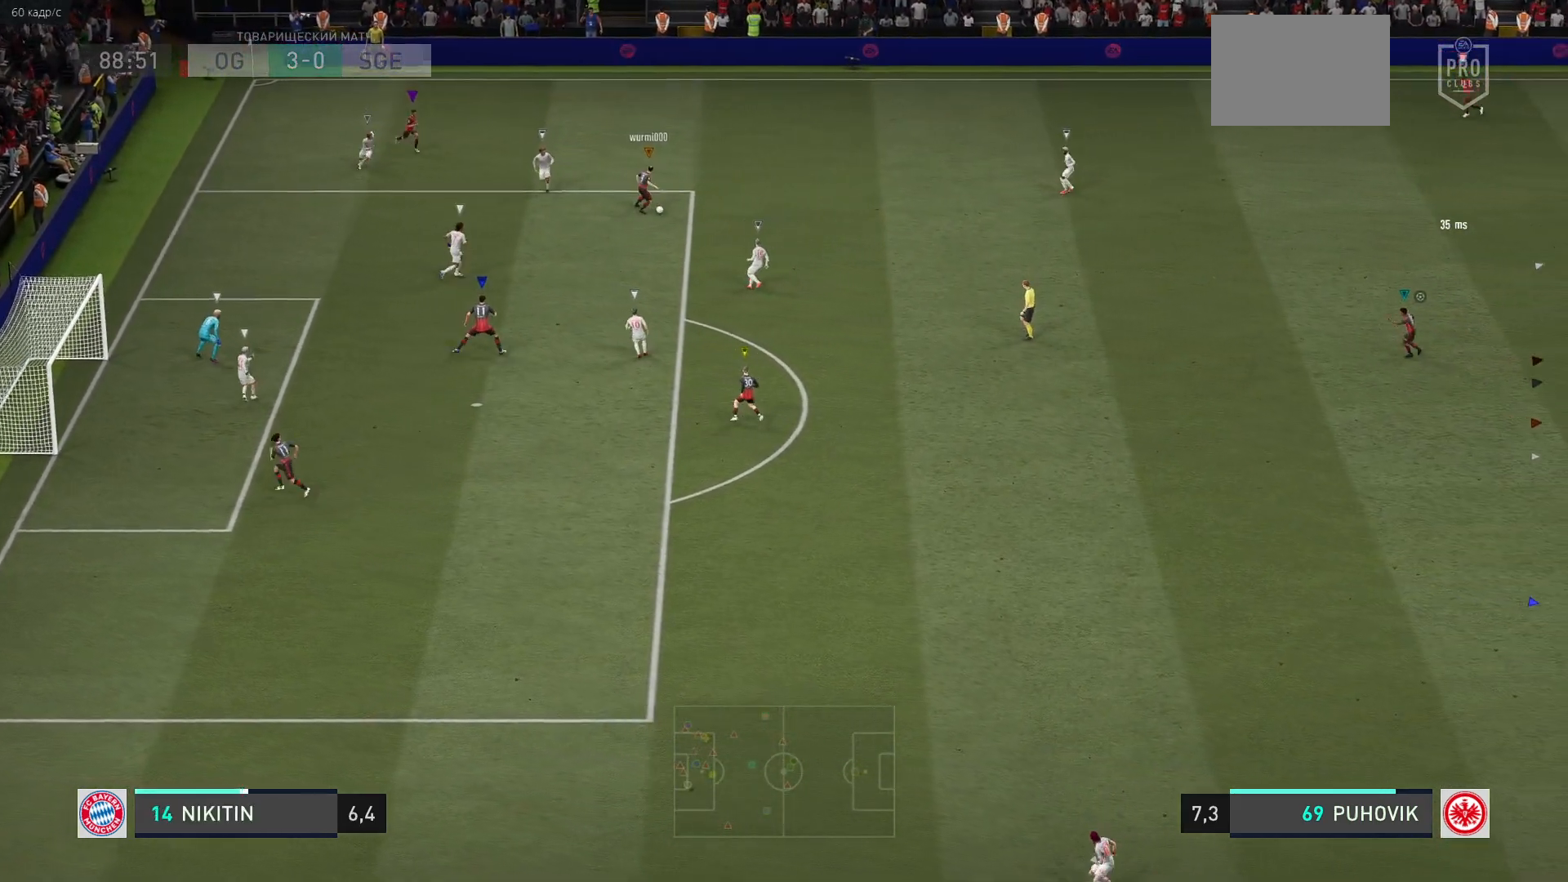
{"buttons": [], "left_stick": "center", "right_stick": "center", "events": [[217, "left_stick", "center"], [267, "L2", "up"]]}
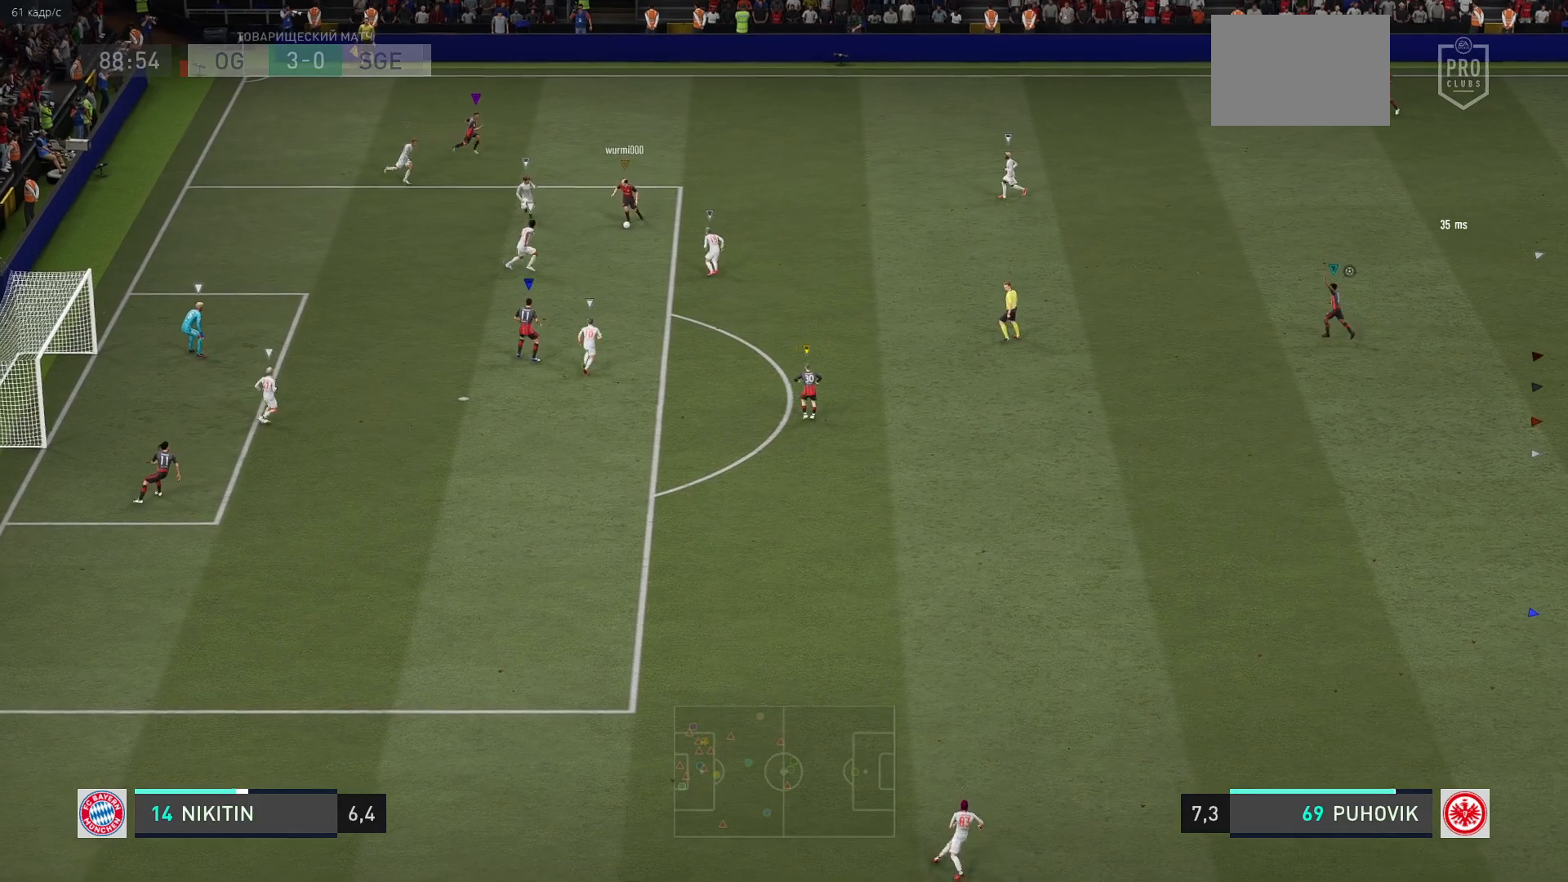
{"buttons": [], "left_stick": "center", "right_stick": "center", "events": []}